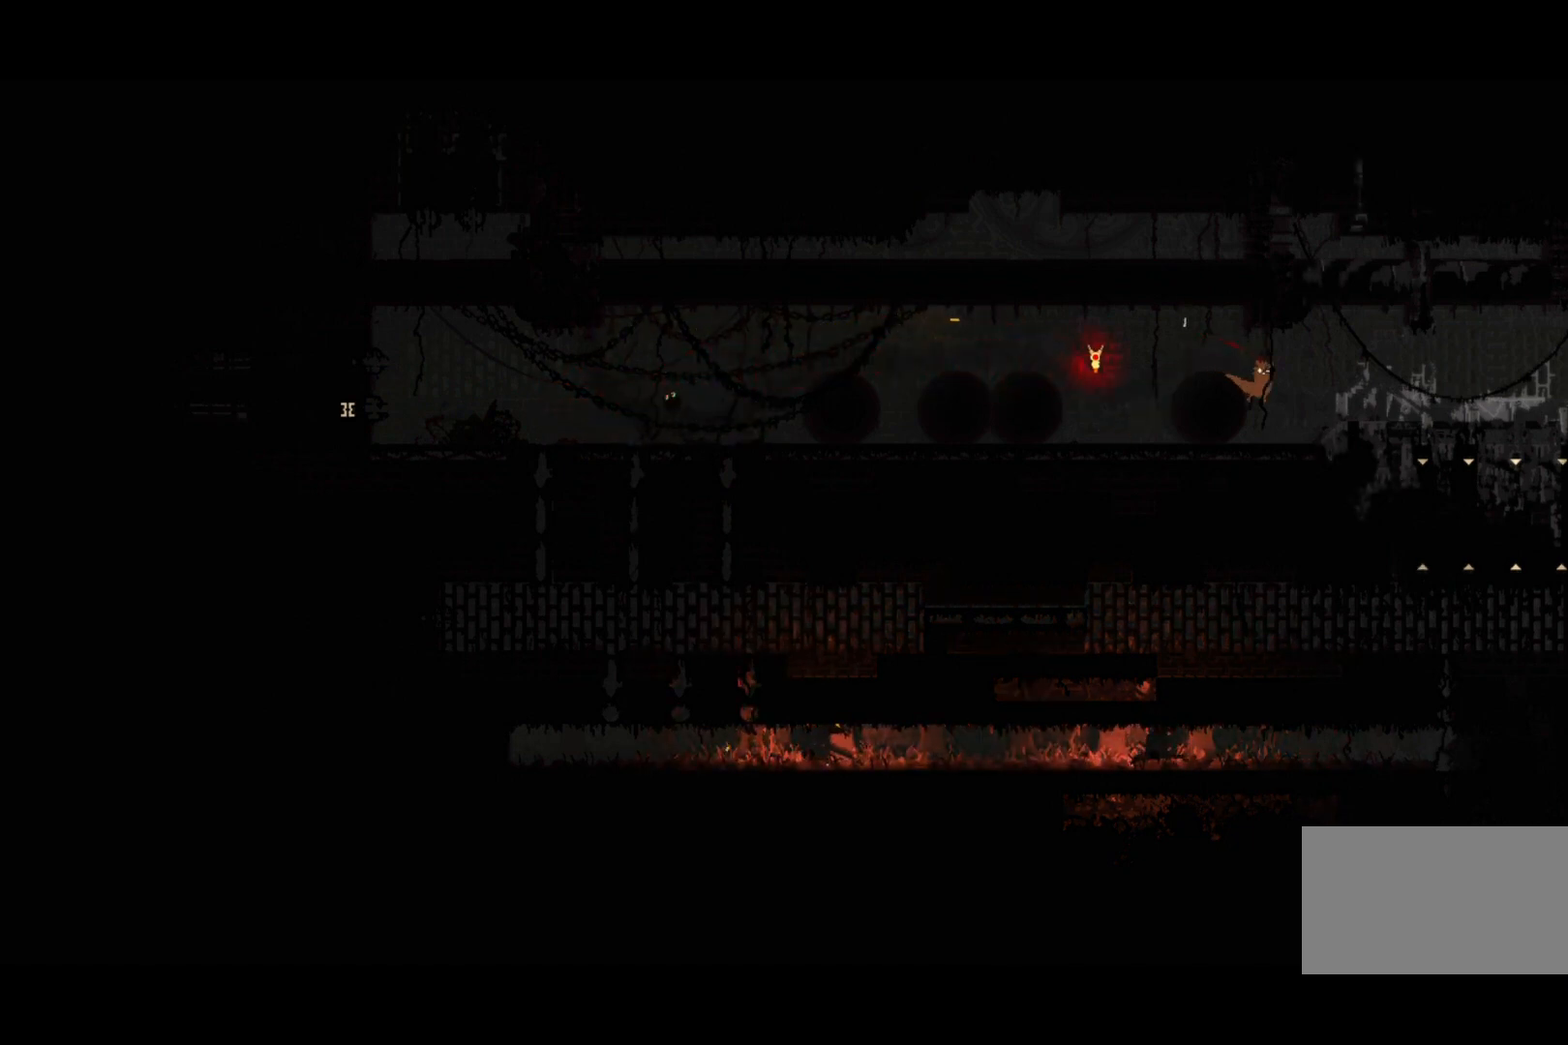
Gameplay with keyboard and mouse; each line is a JSON object with the keys held at the frame after it. "events" lists presses ("down") and releases ("up") of "down", "grab", "jump", "left", "right", "throw" and "up" between this image and that frame as [ms after this image, input, new state], when the widget could be followed in between. No other keys are recorded. Mouse buttons are not recorded. Key names are as the overlay labels them; some are game actions (e.g. jump) rather than physical keys. Not read: mouse_move.
{"keys": ["right"], "events": []}
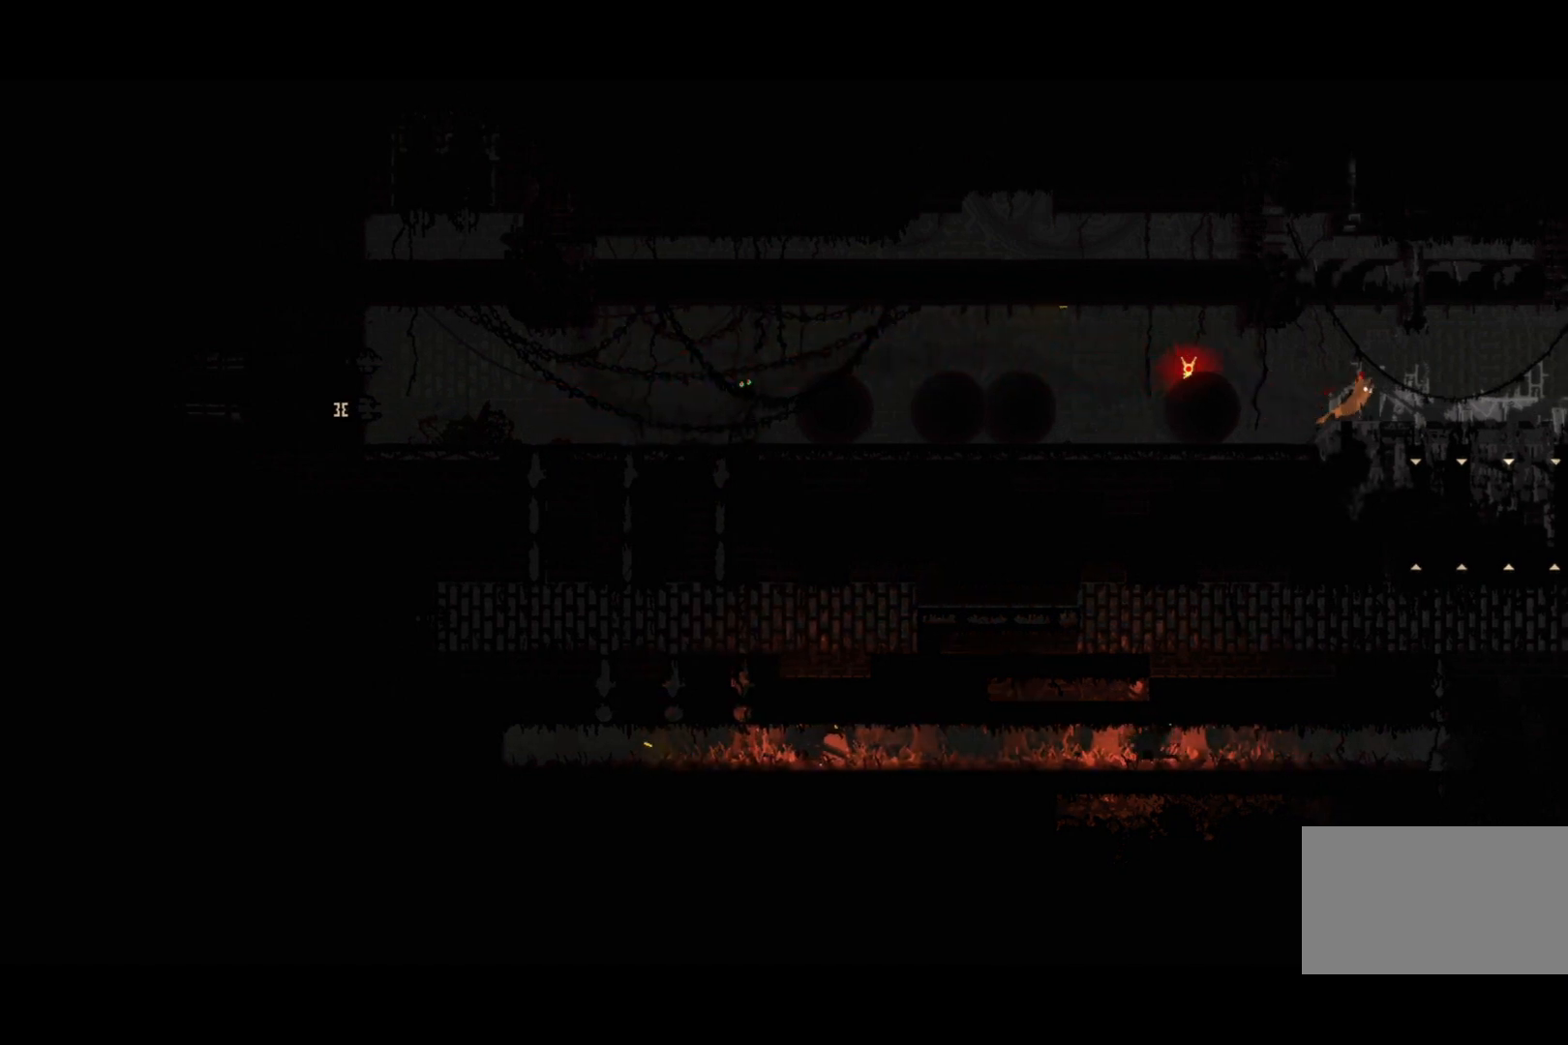
{"keys": ["right"], "events": []}
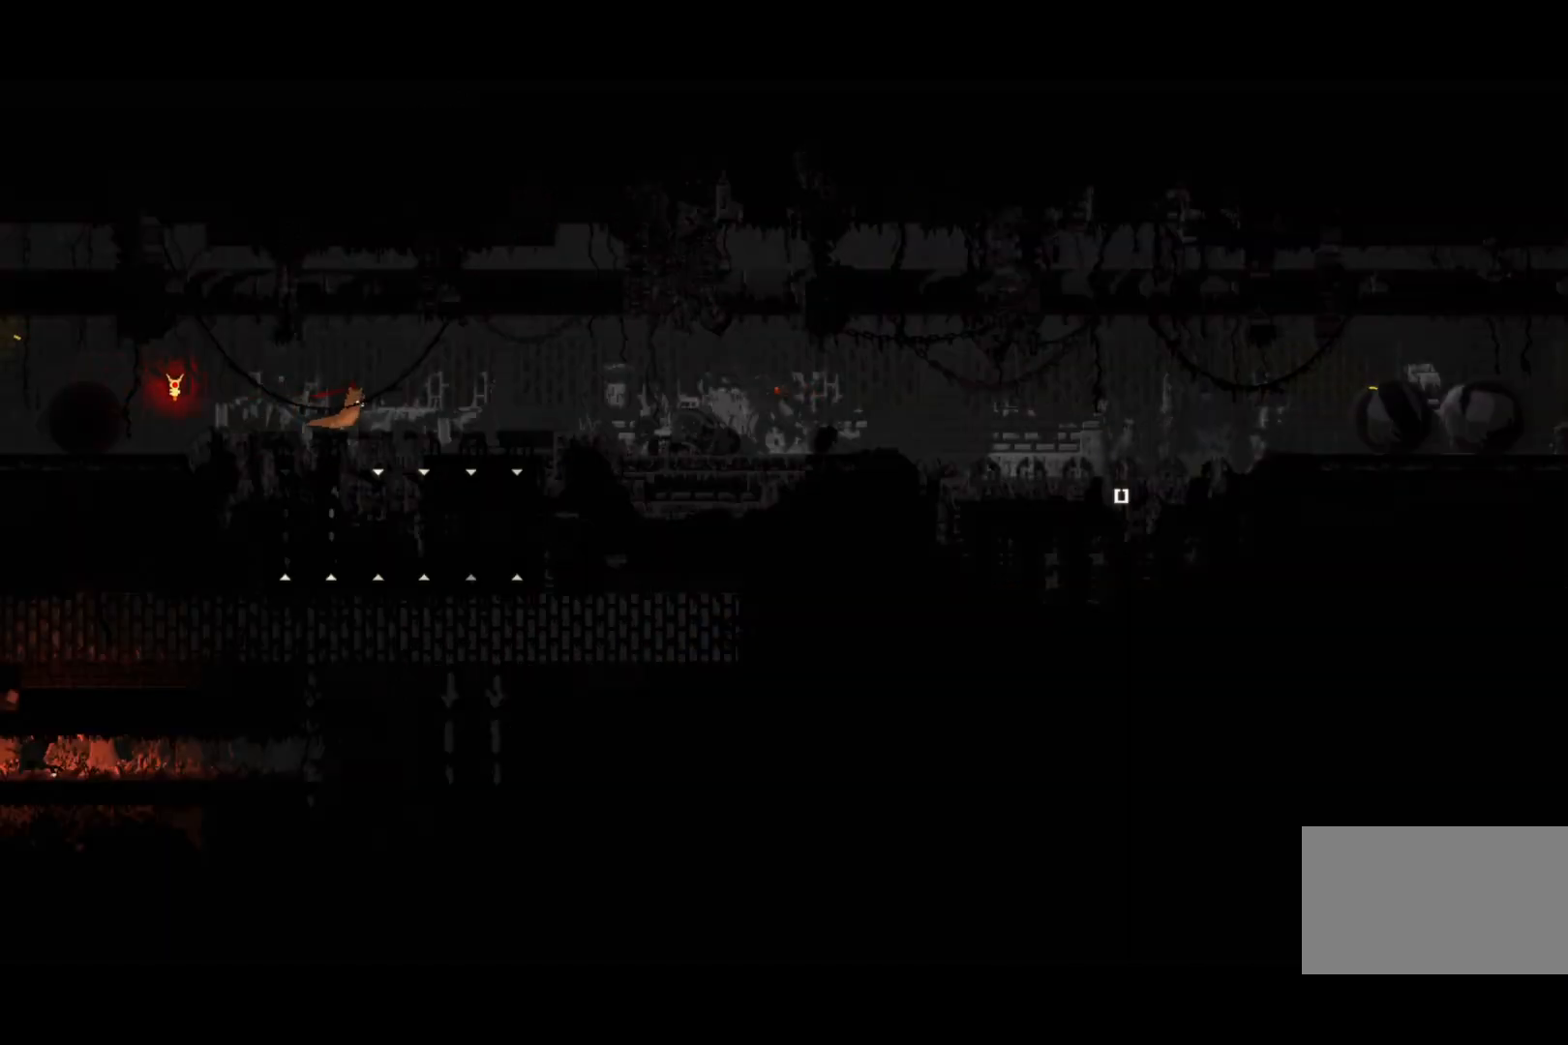
{"keys": ["right"], "events": []}
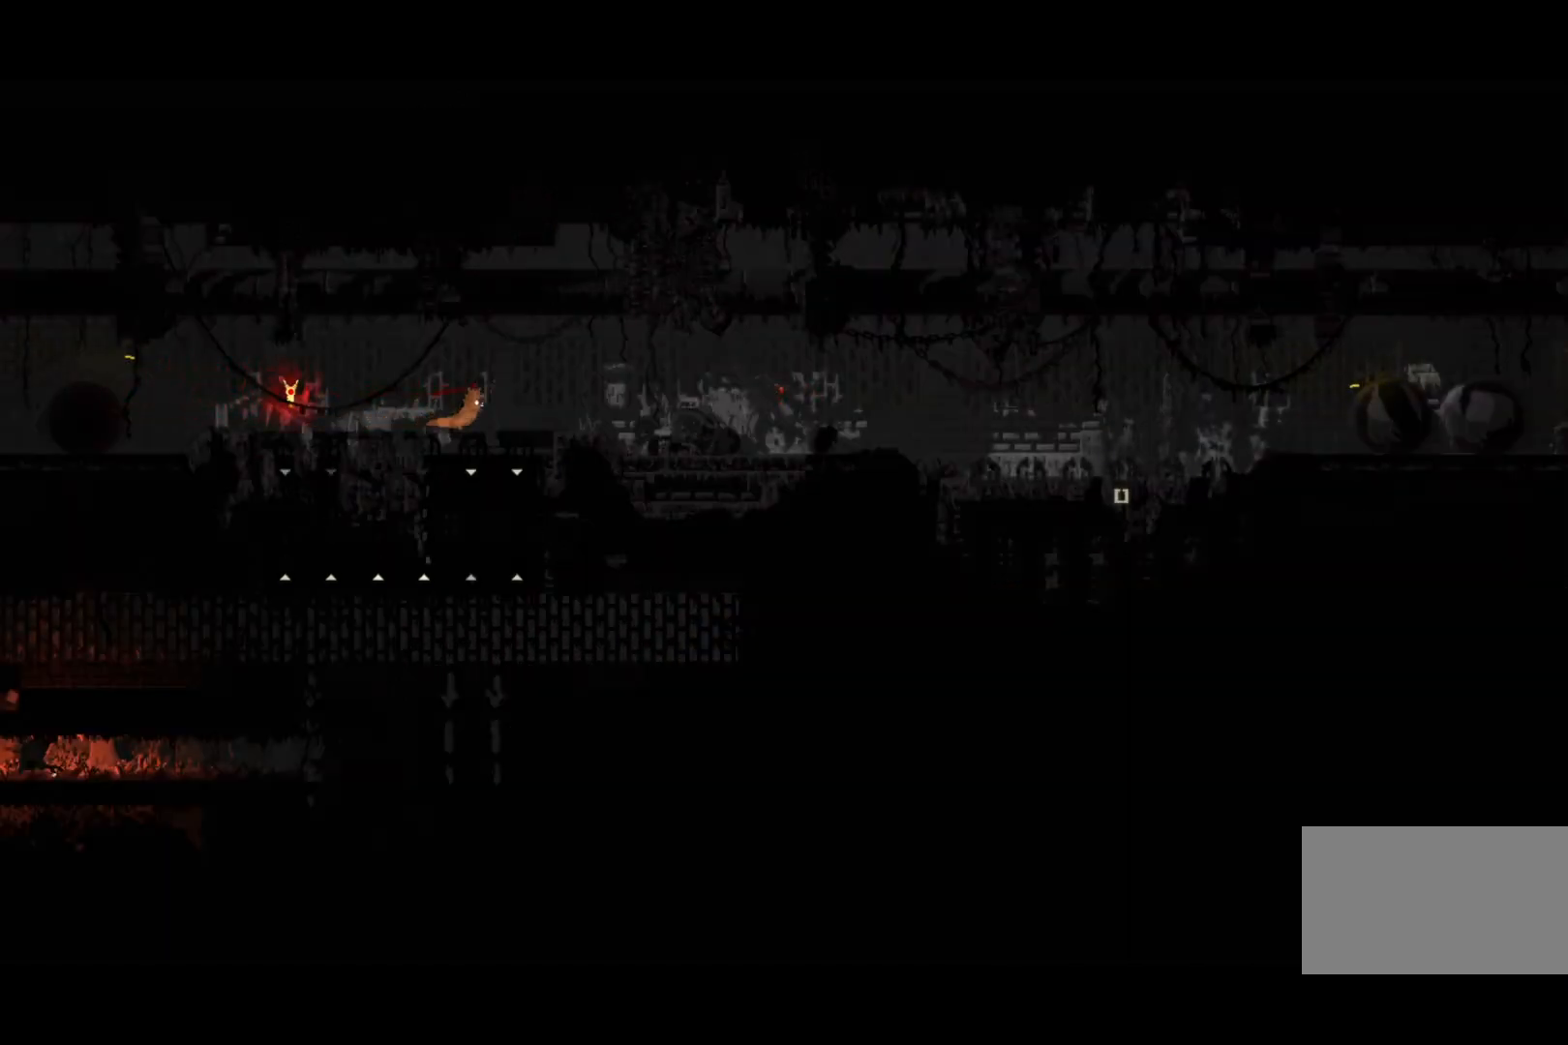
{"keys": ["right"], "events": []}
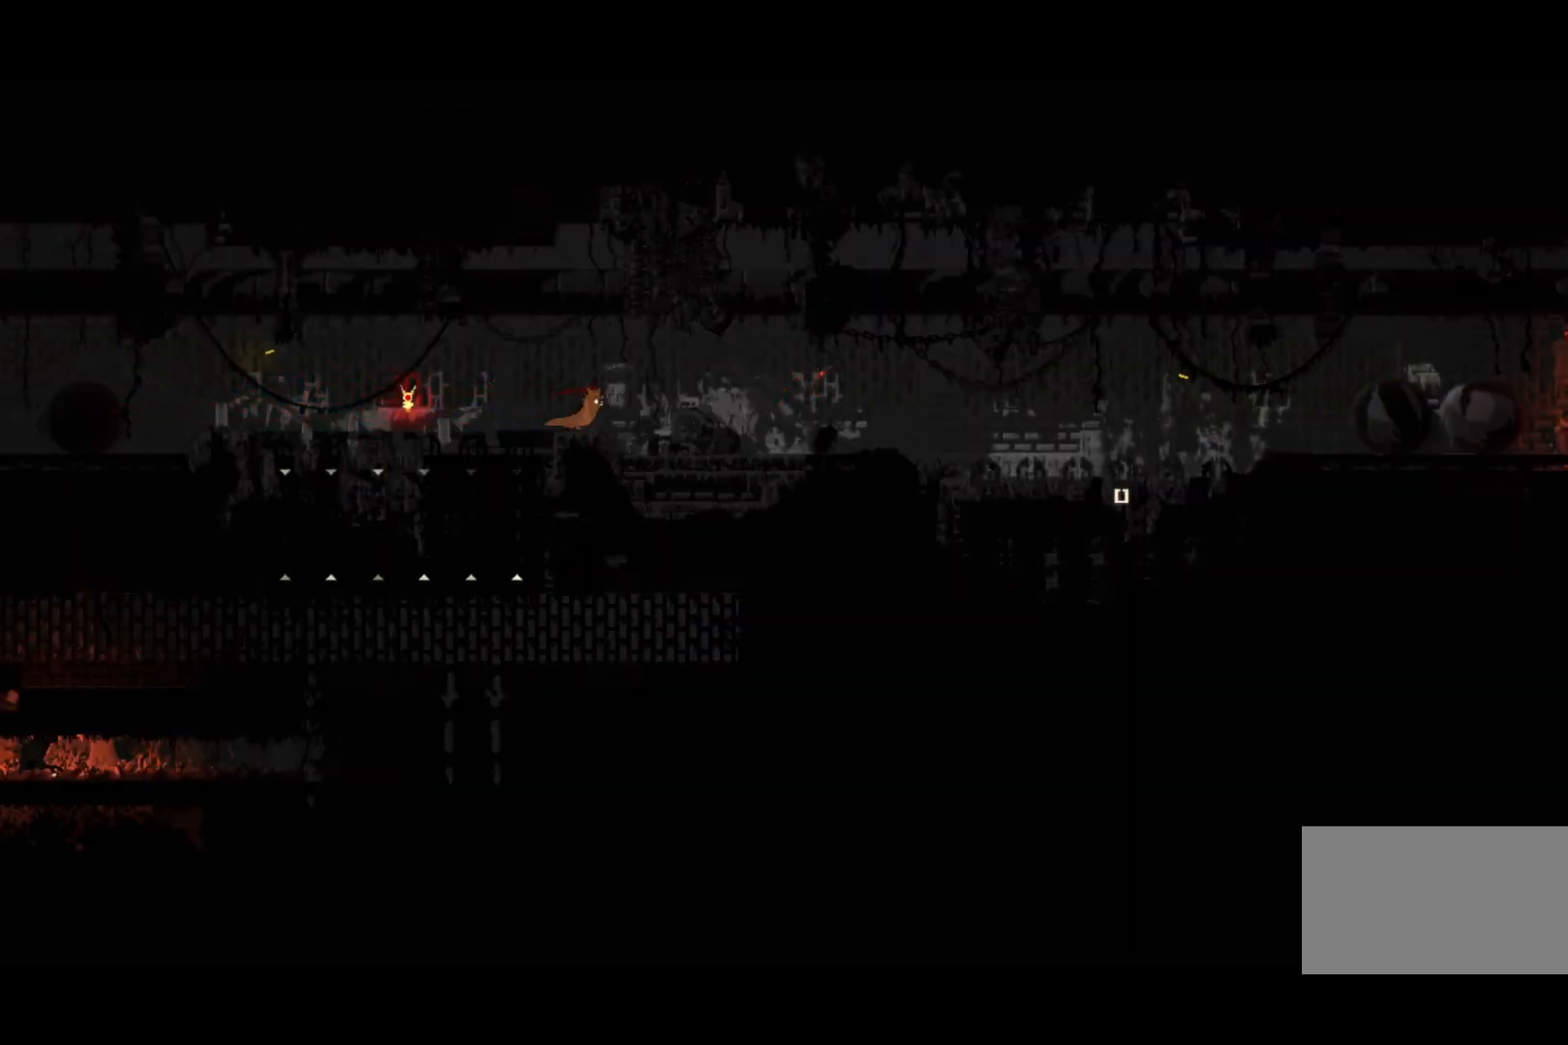
{"keys": ["right"], "events": [[333, "jump", "down"], [433, "jump", "up"]]}
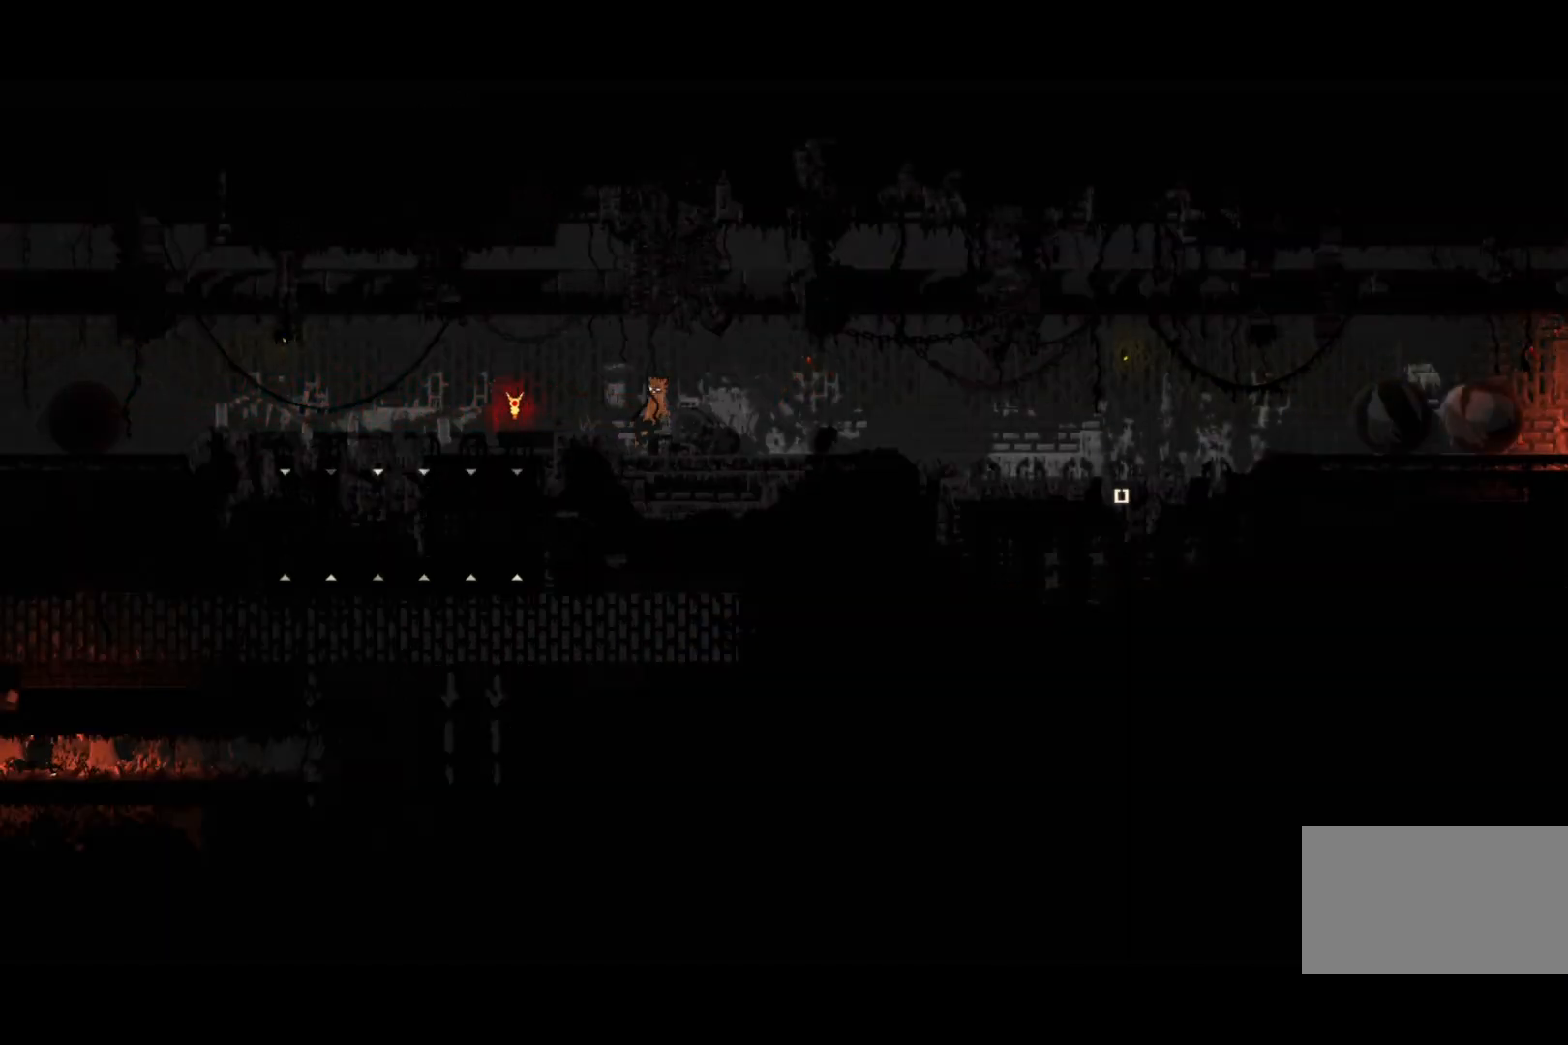
{"keys": ["right"], "events": []}
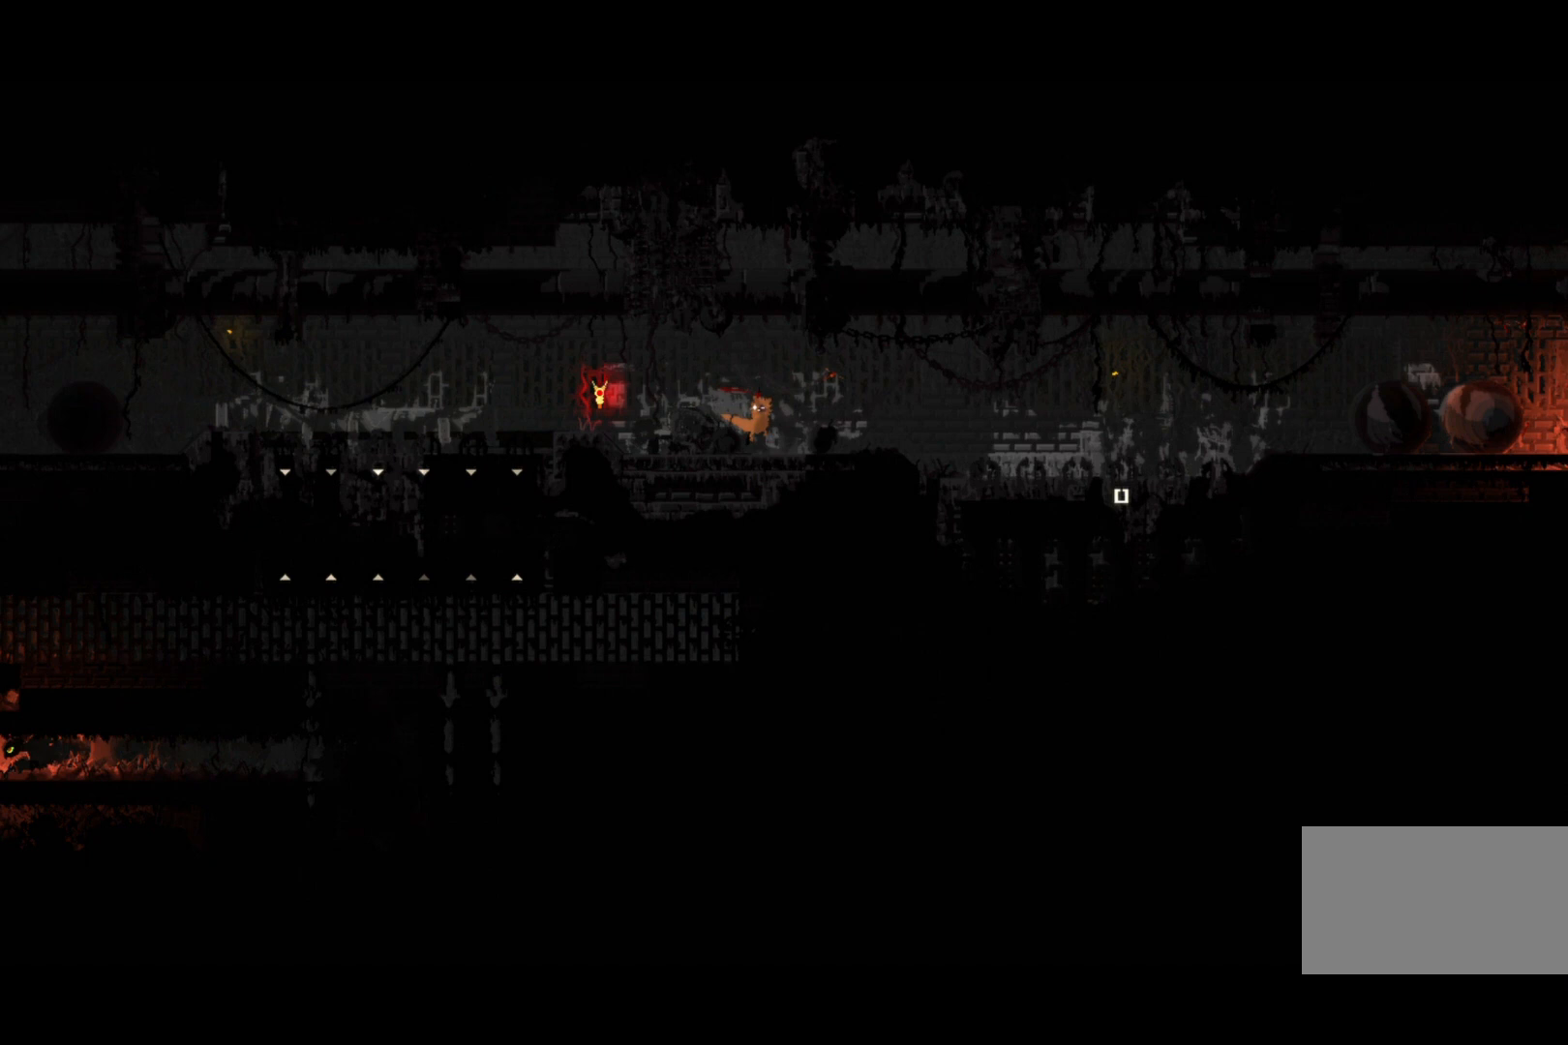
{"keys": ["right"], "events": [[33, "jump", "down"], [200, "jump", "up"]]}
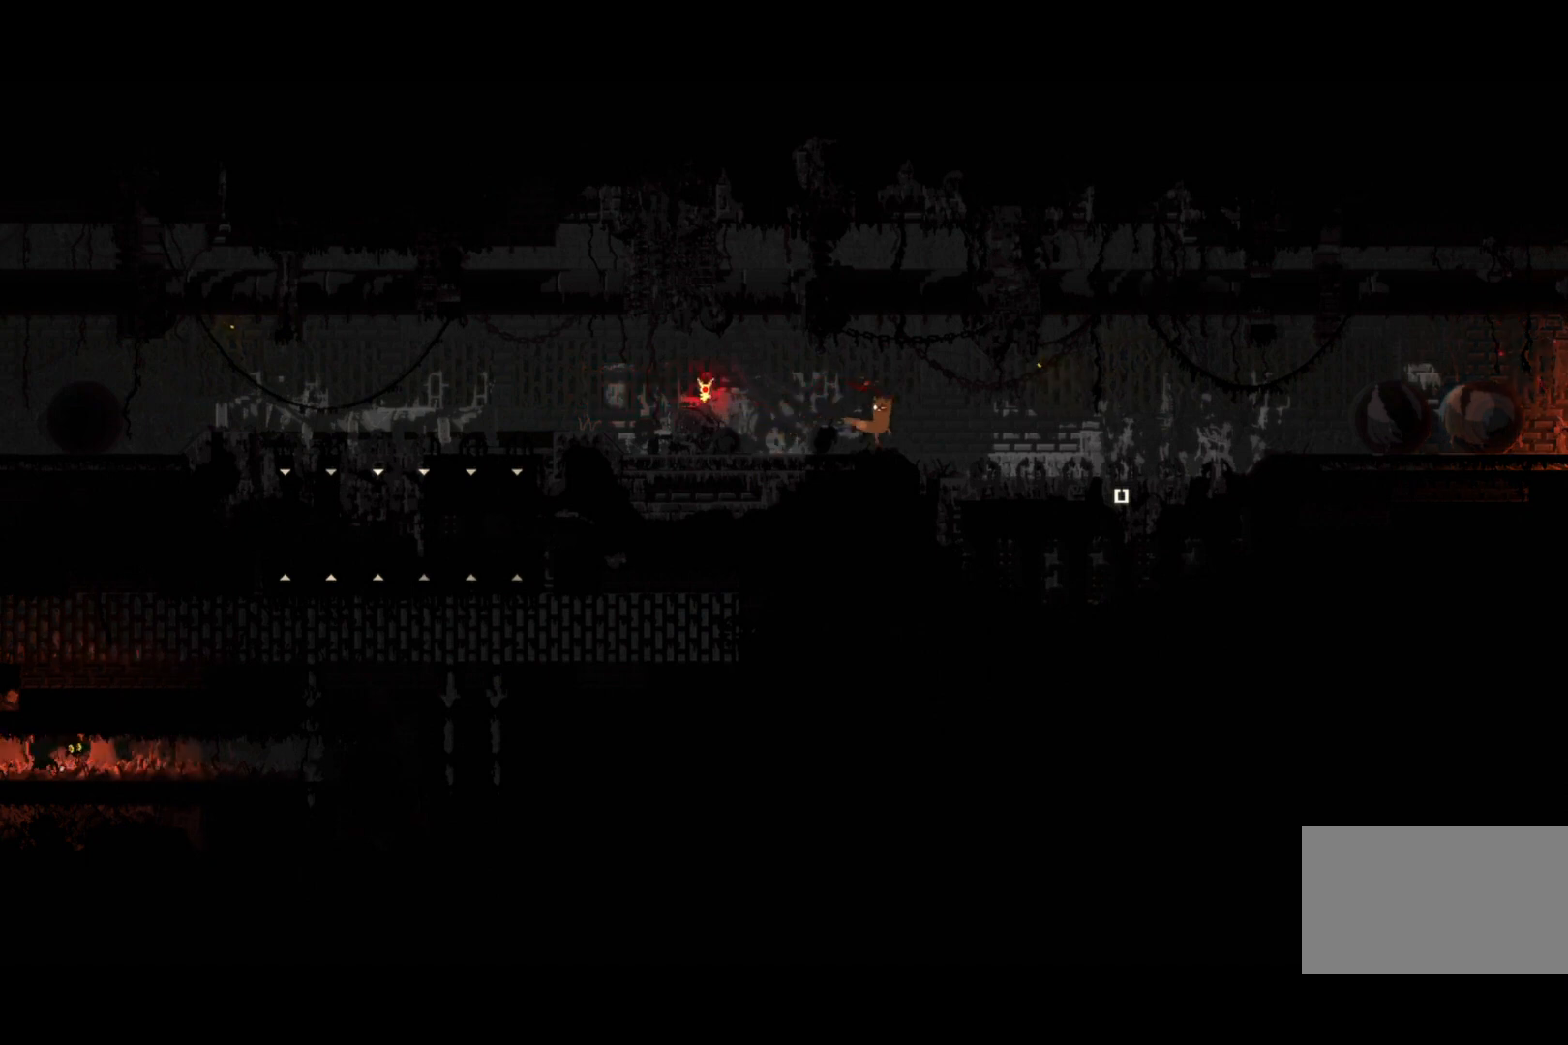
{"keys": ["right"], "events": []}
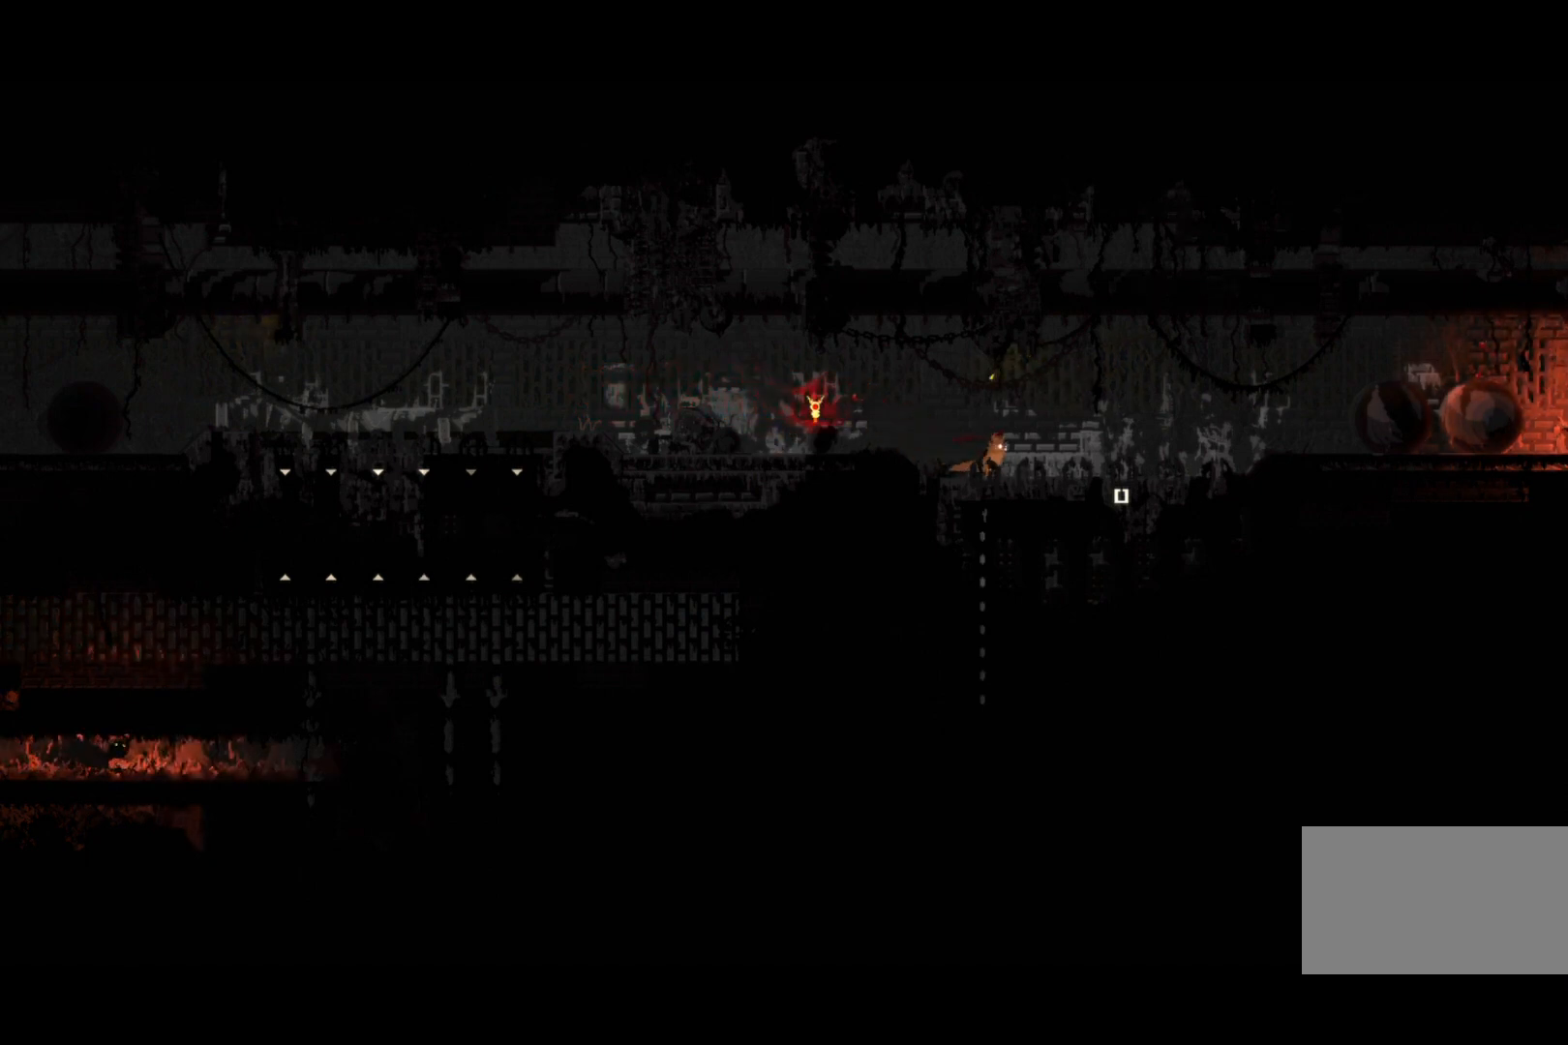
{"keys": ["right"], "events": []}
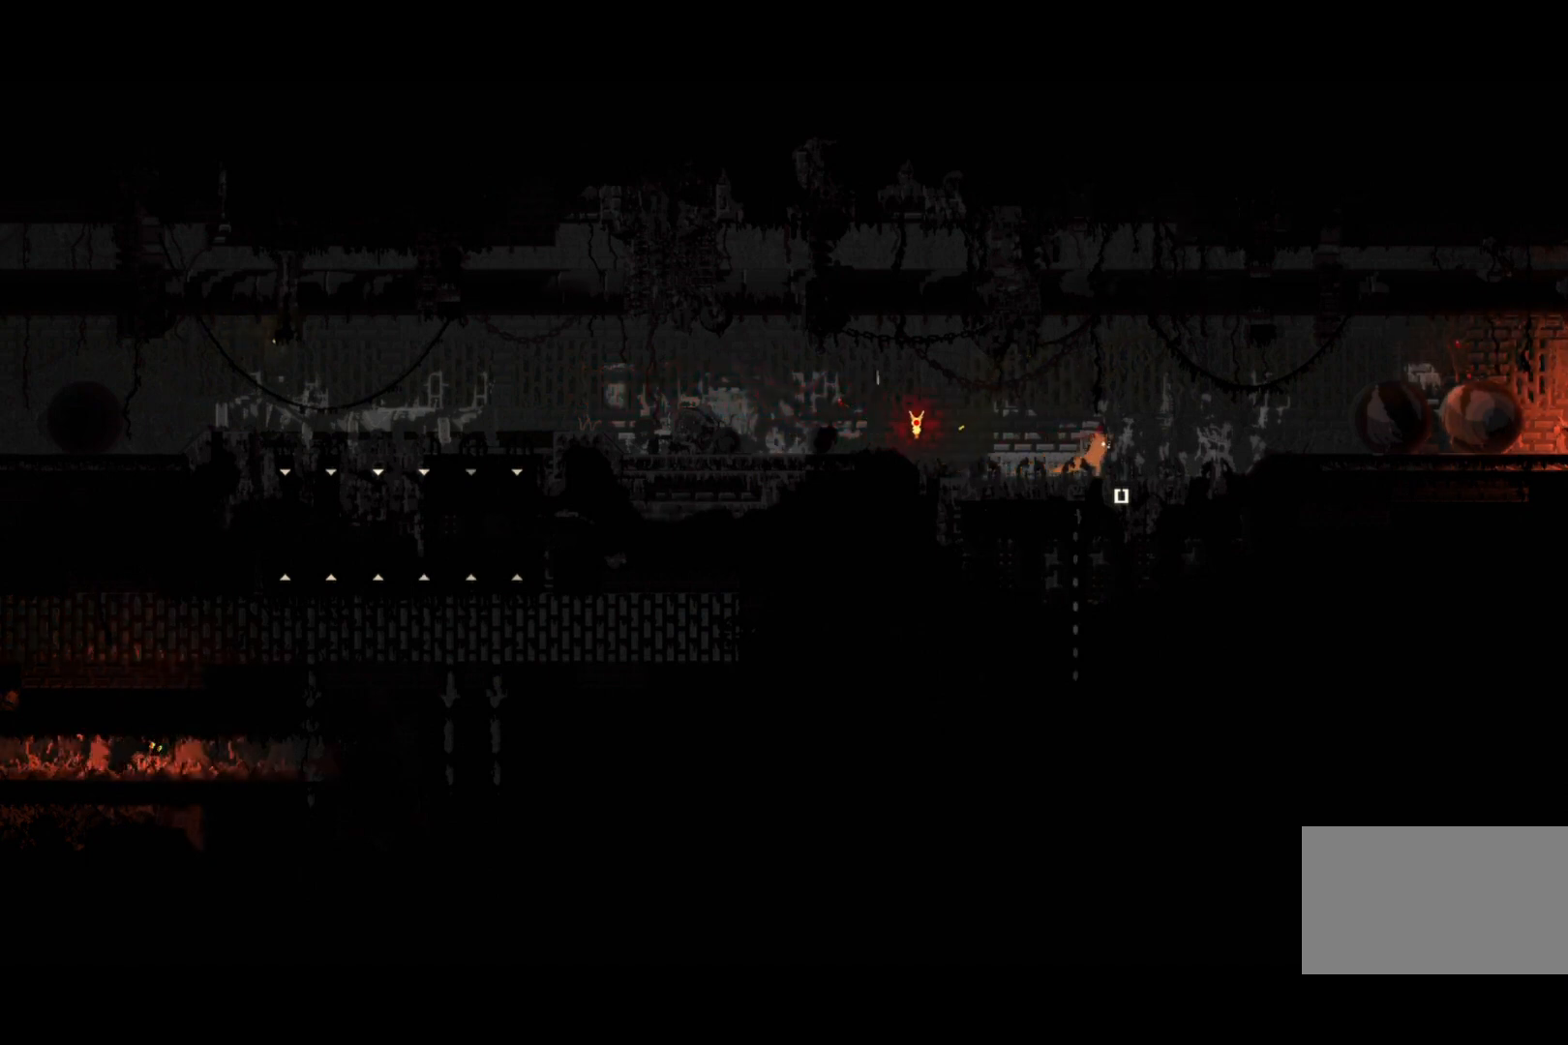
{"keys": [], "events": [[33, "right", "up"]]}
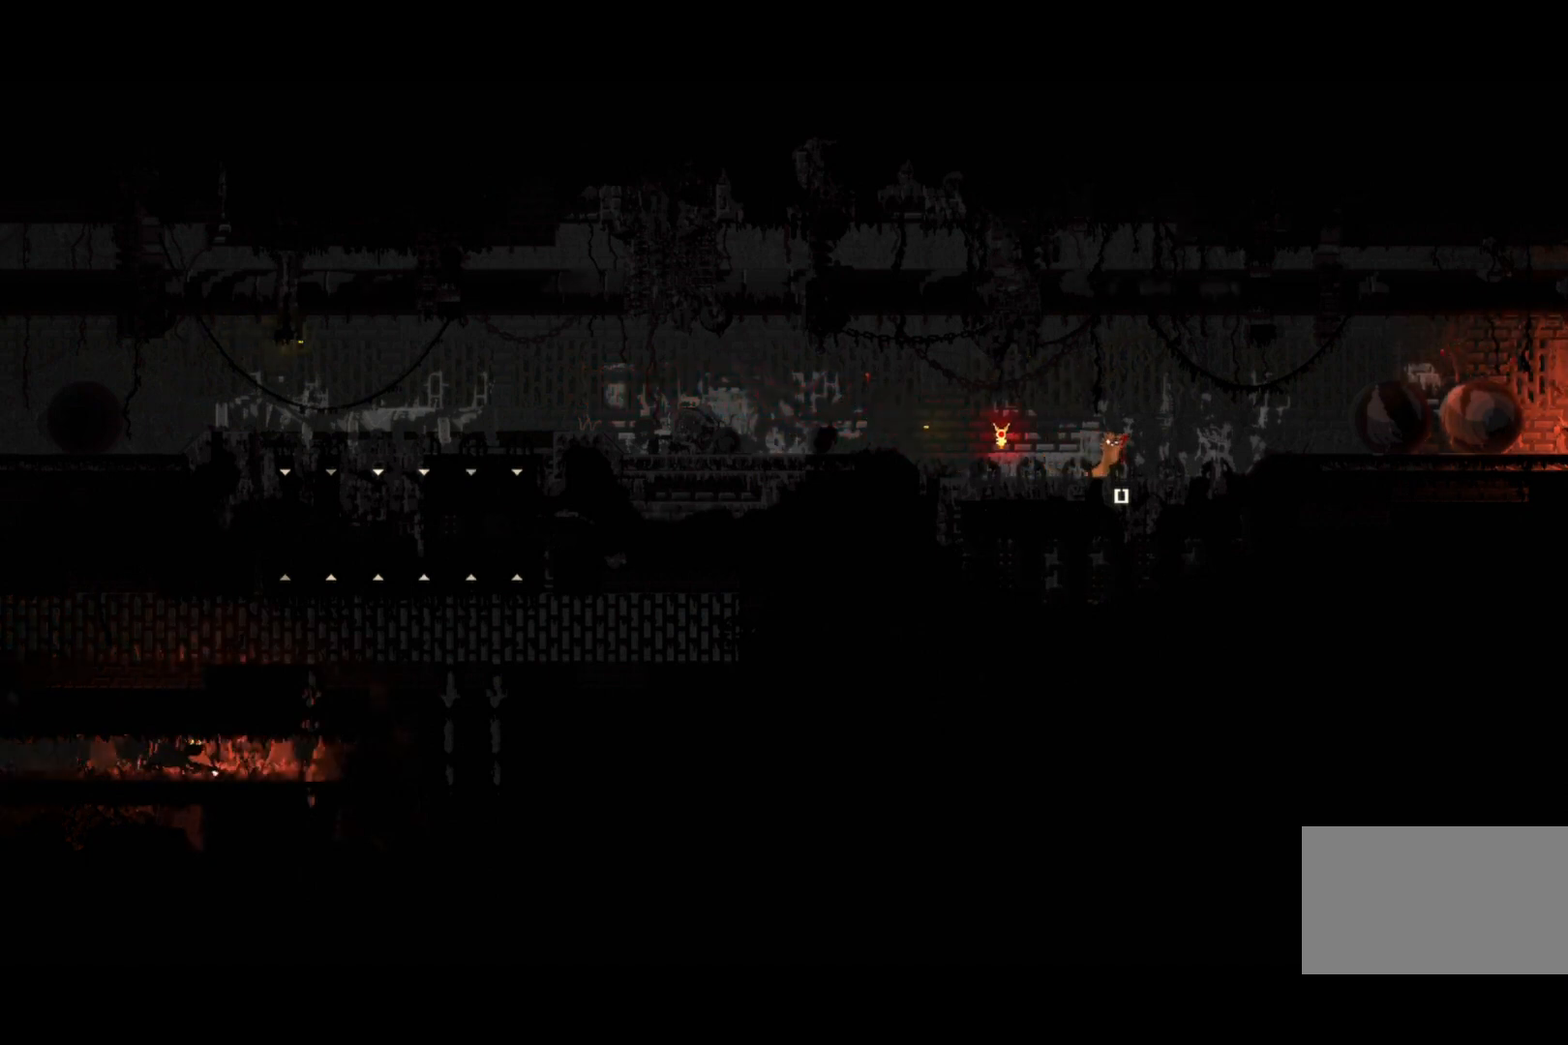
{"keys": ["right"], "events": [[233, "right", "down"]]}
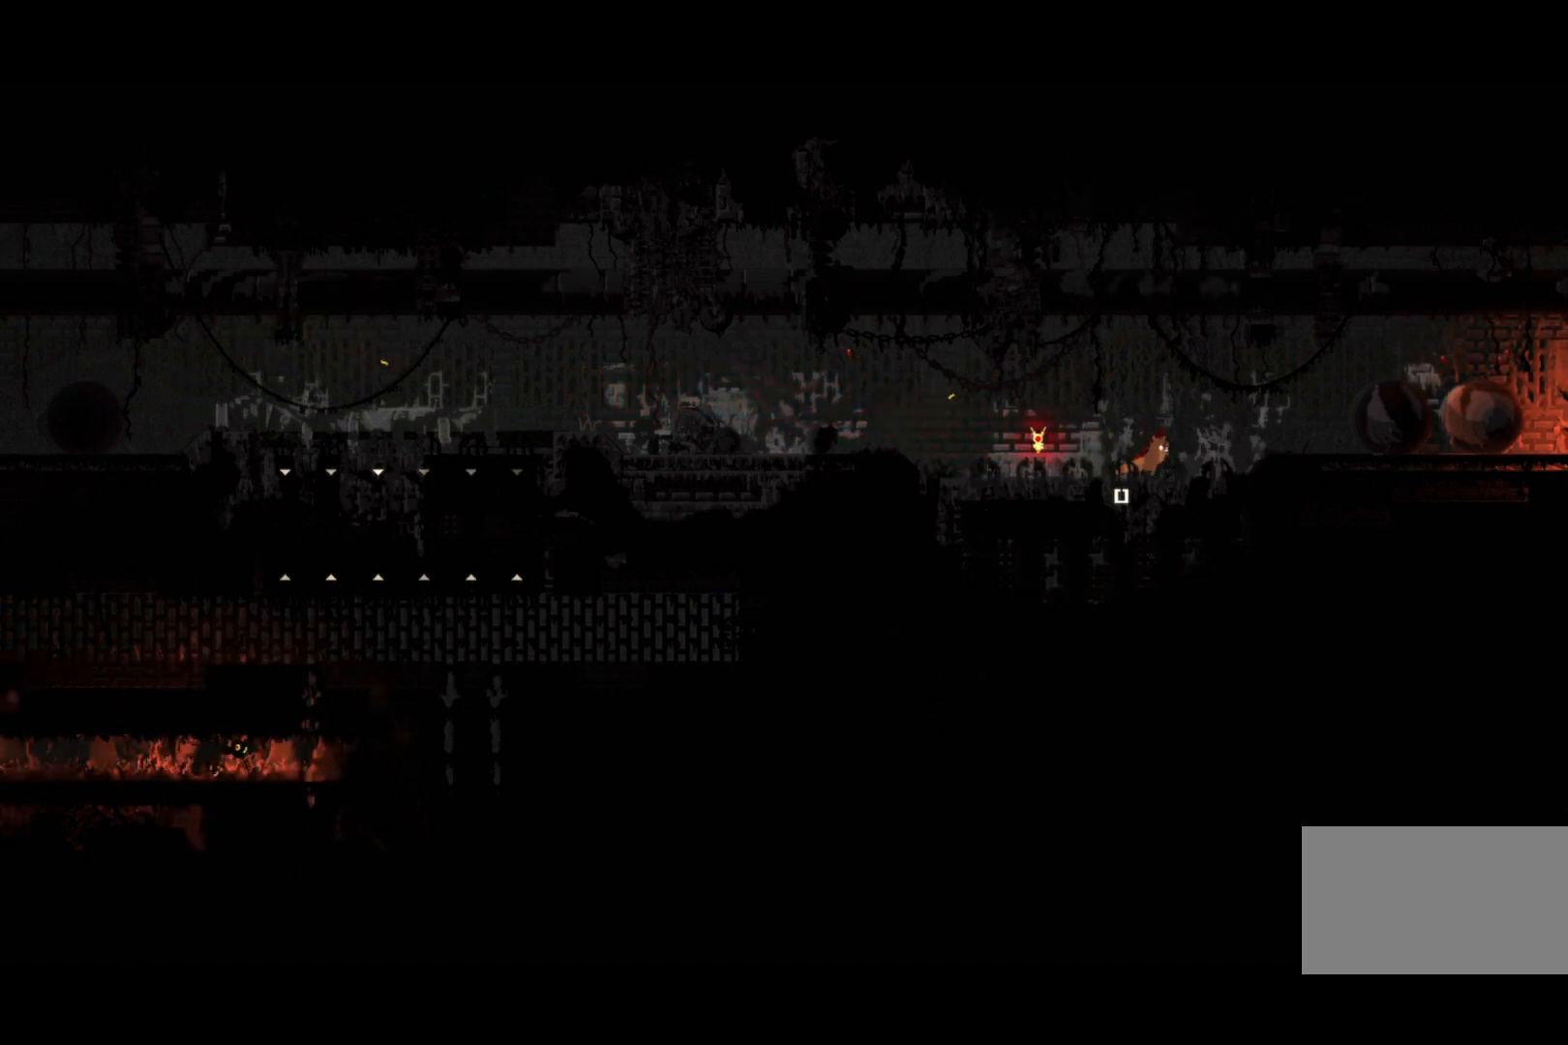
{"keys": ["right"], "events": []}
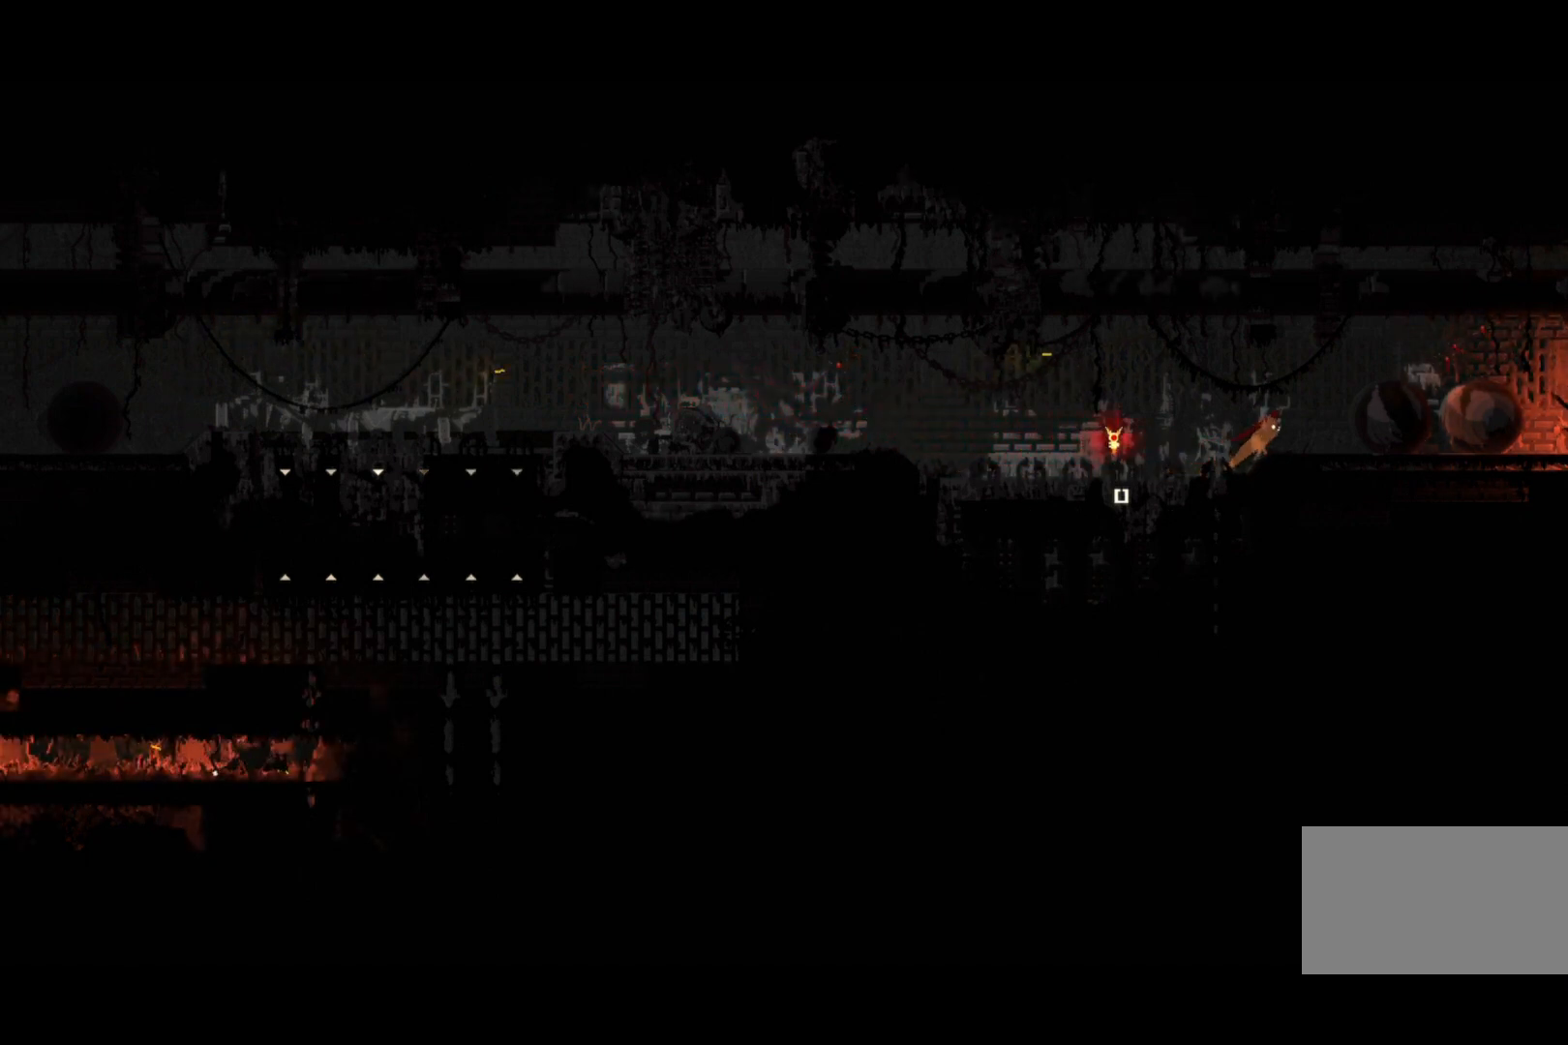
{"keys": ["grab"], "events": [[33, "grab", "down"], [33, "right", "up"]]}
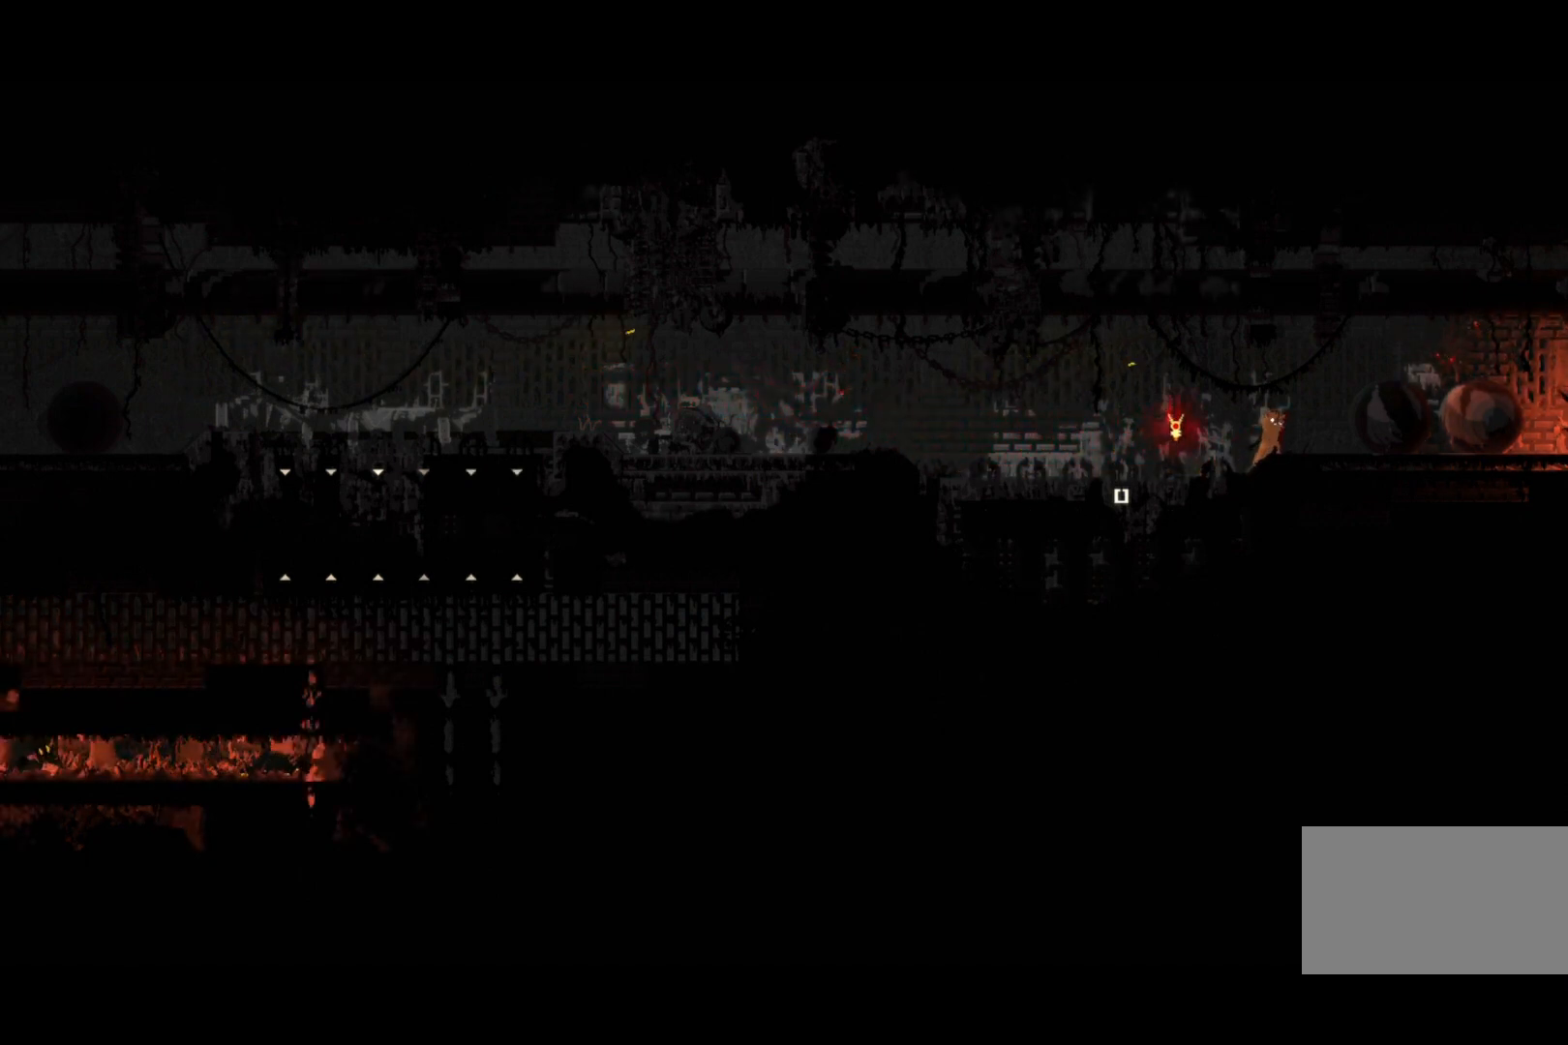
{"keys": [], "events": [[100, "grab", "up"]]}
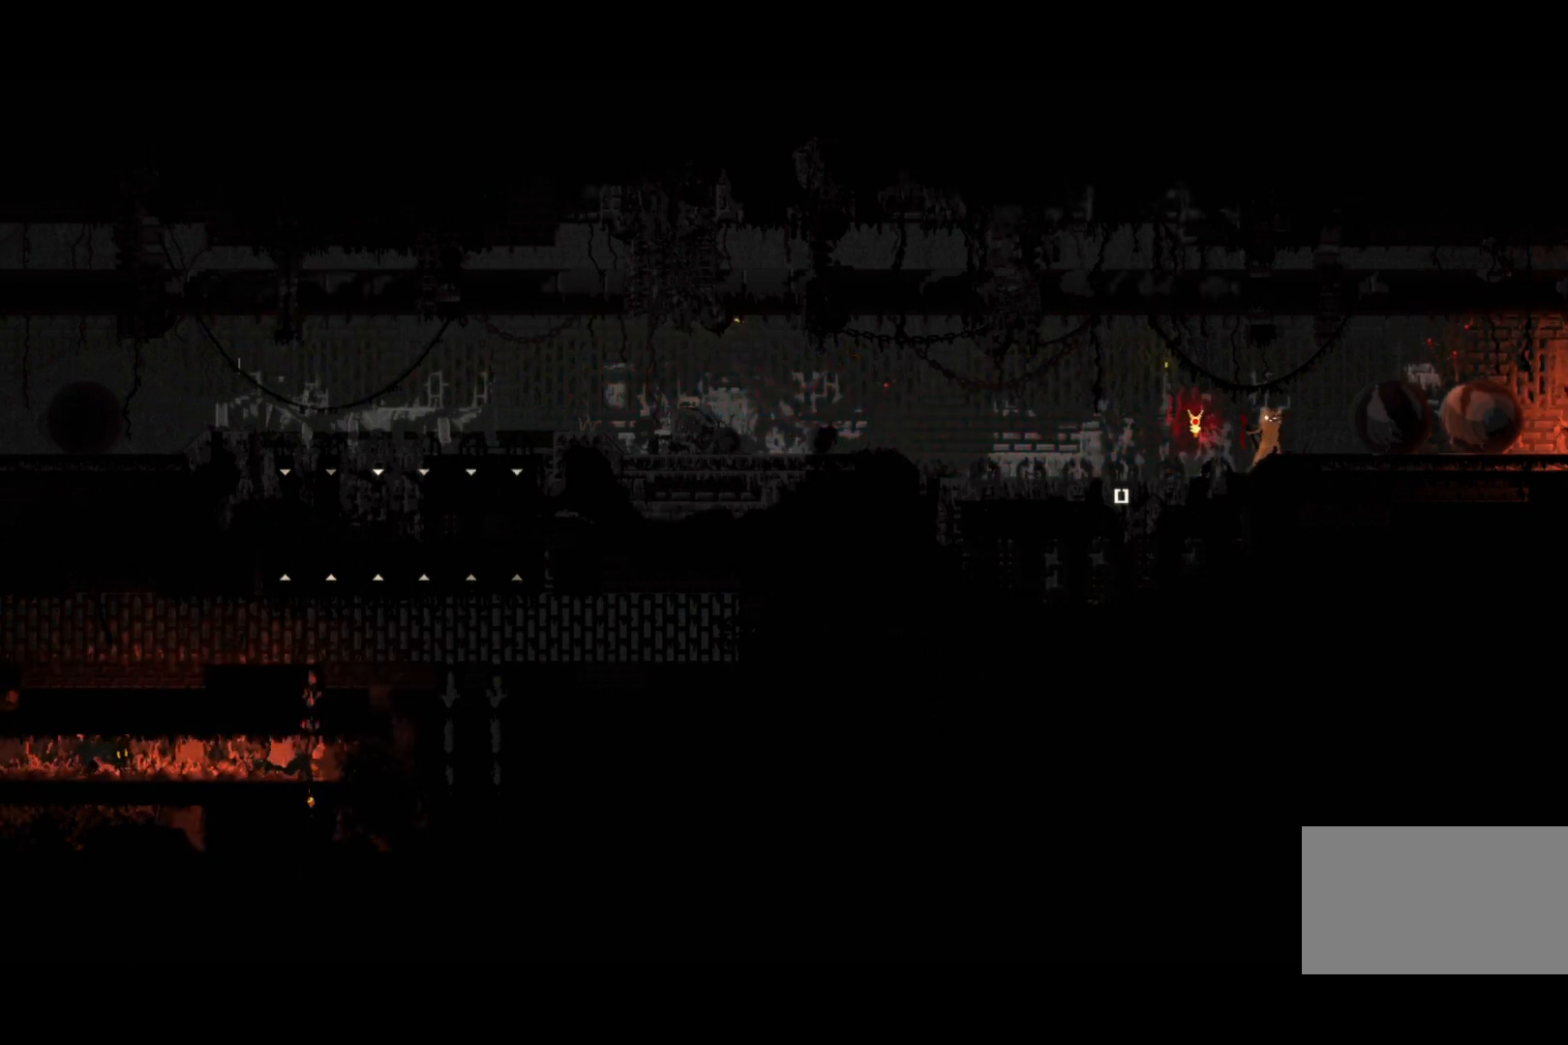
{"keys": ["down"], "events": [[233, "right", "down"], [333, "right", "up"], [433, "down", "down"]]}
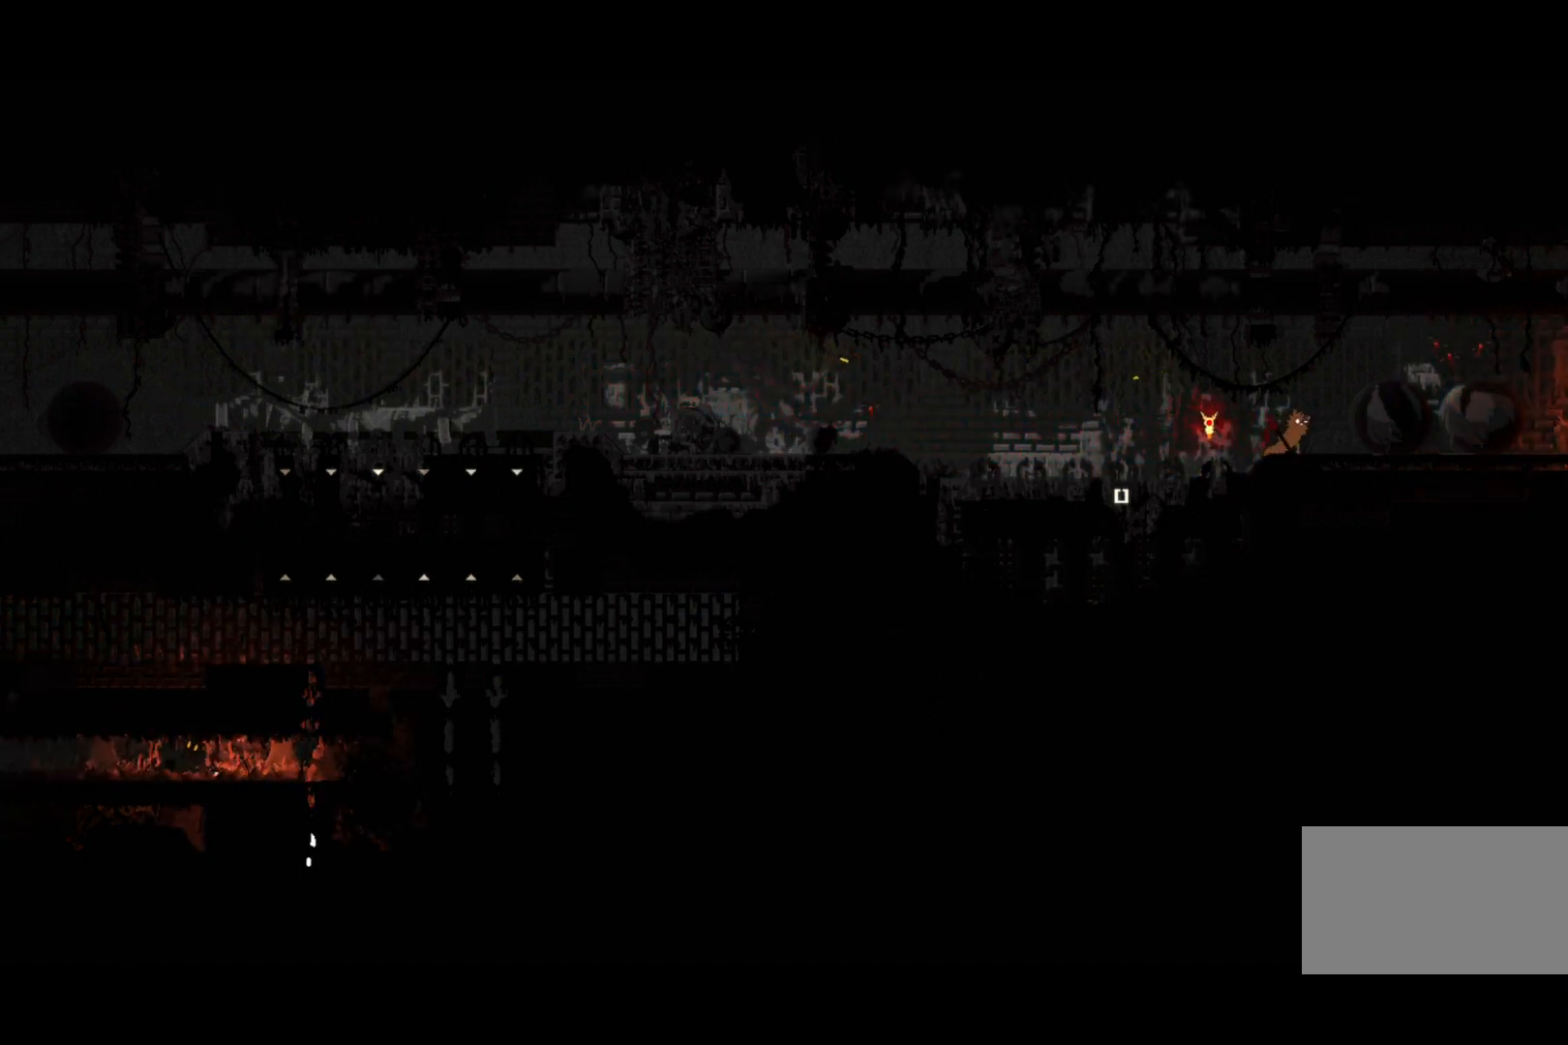
{"keys": [], "events": [[67, "down", "up"]]}
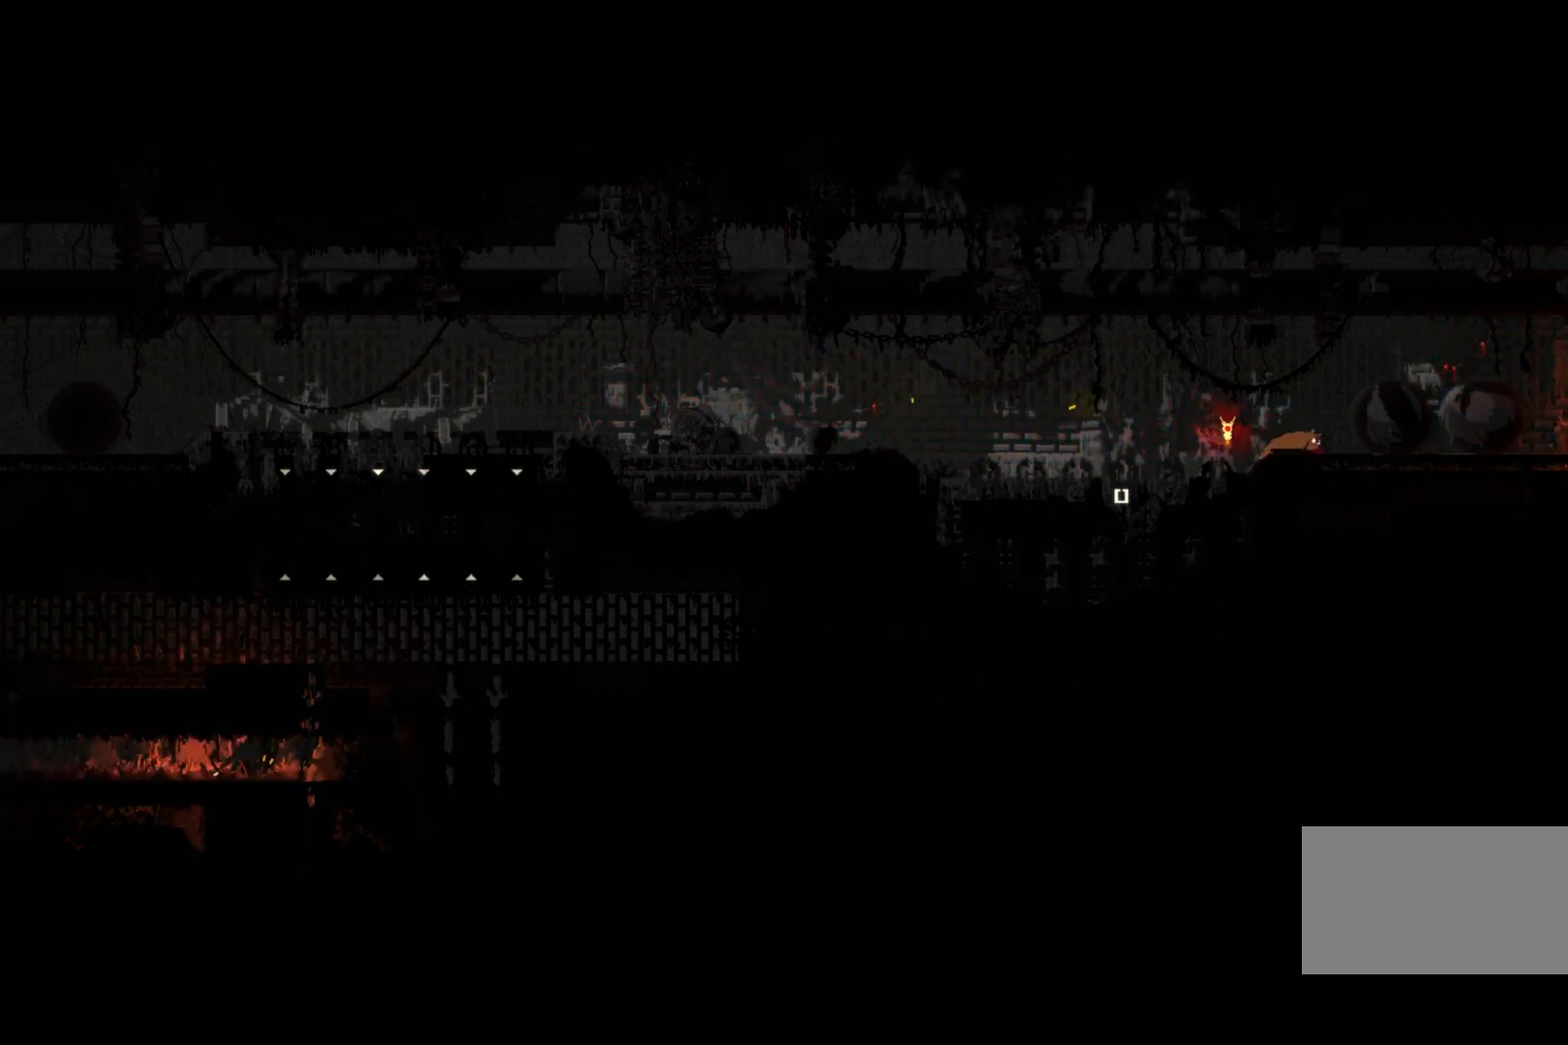
{"keys": ["right"], "events": [[167, "up", "down"], [267, "up", "up"], [433, "right", "down"]]}
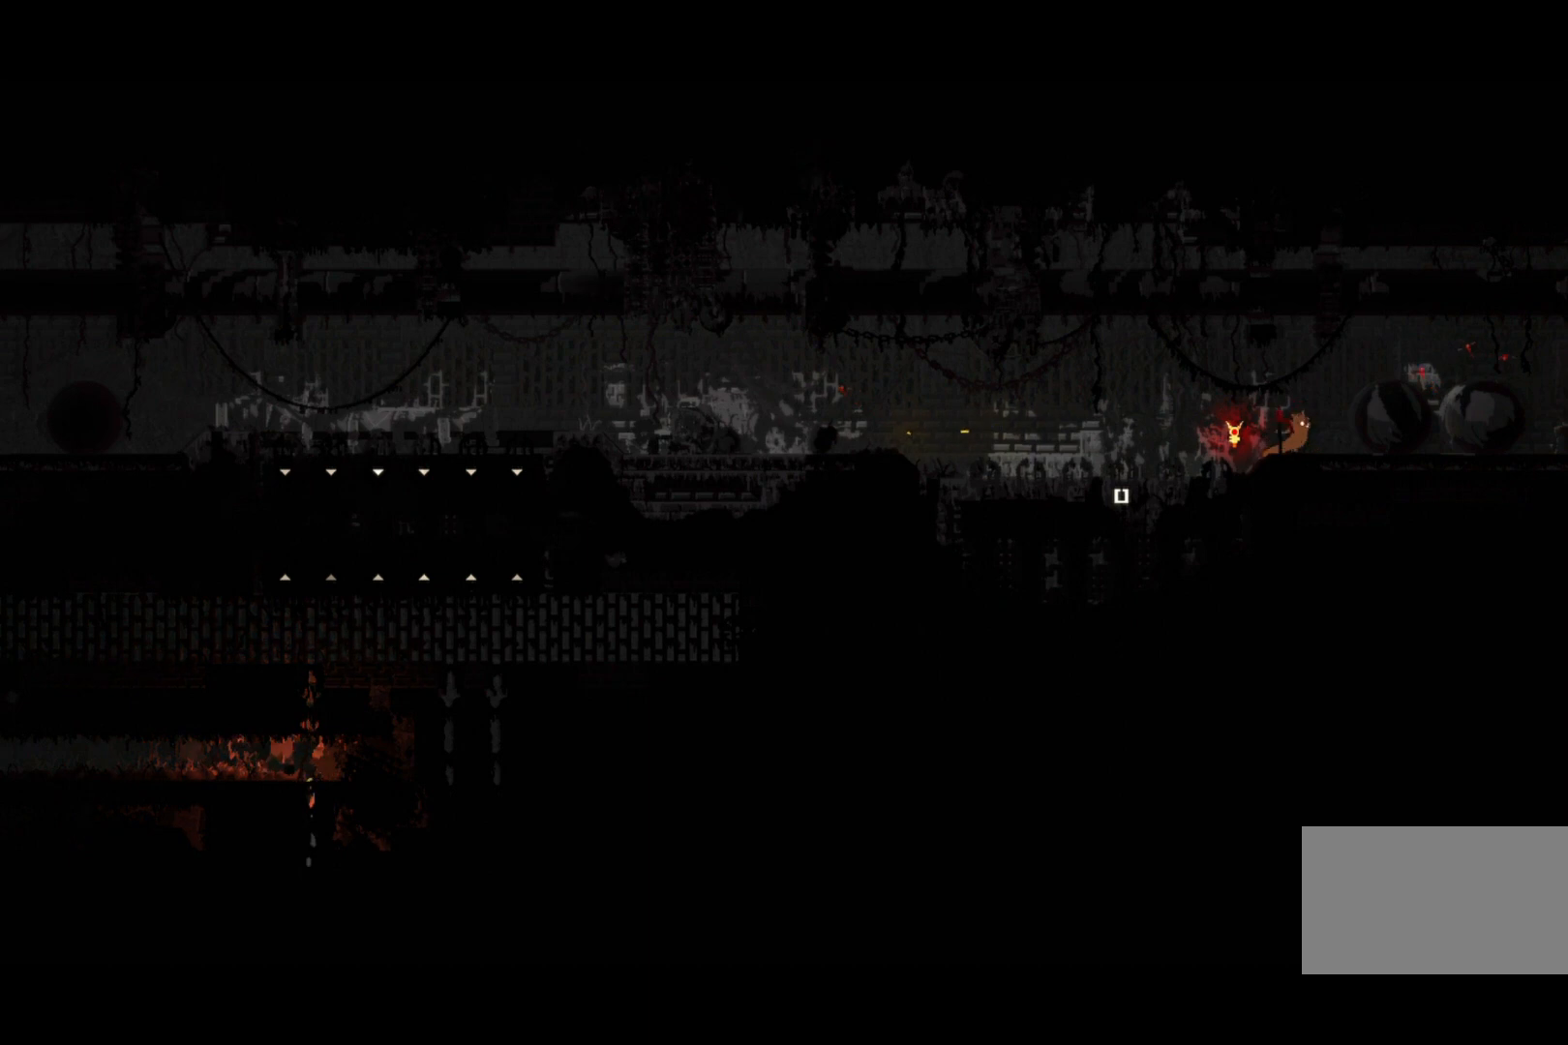
{"keys": [], "events": [[33, "jump", "down"], [167, "jump", "up"], [500, "right", "up"]]}
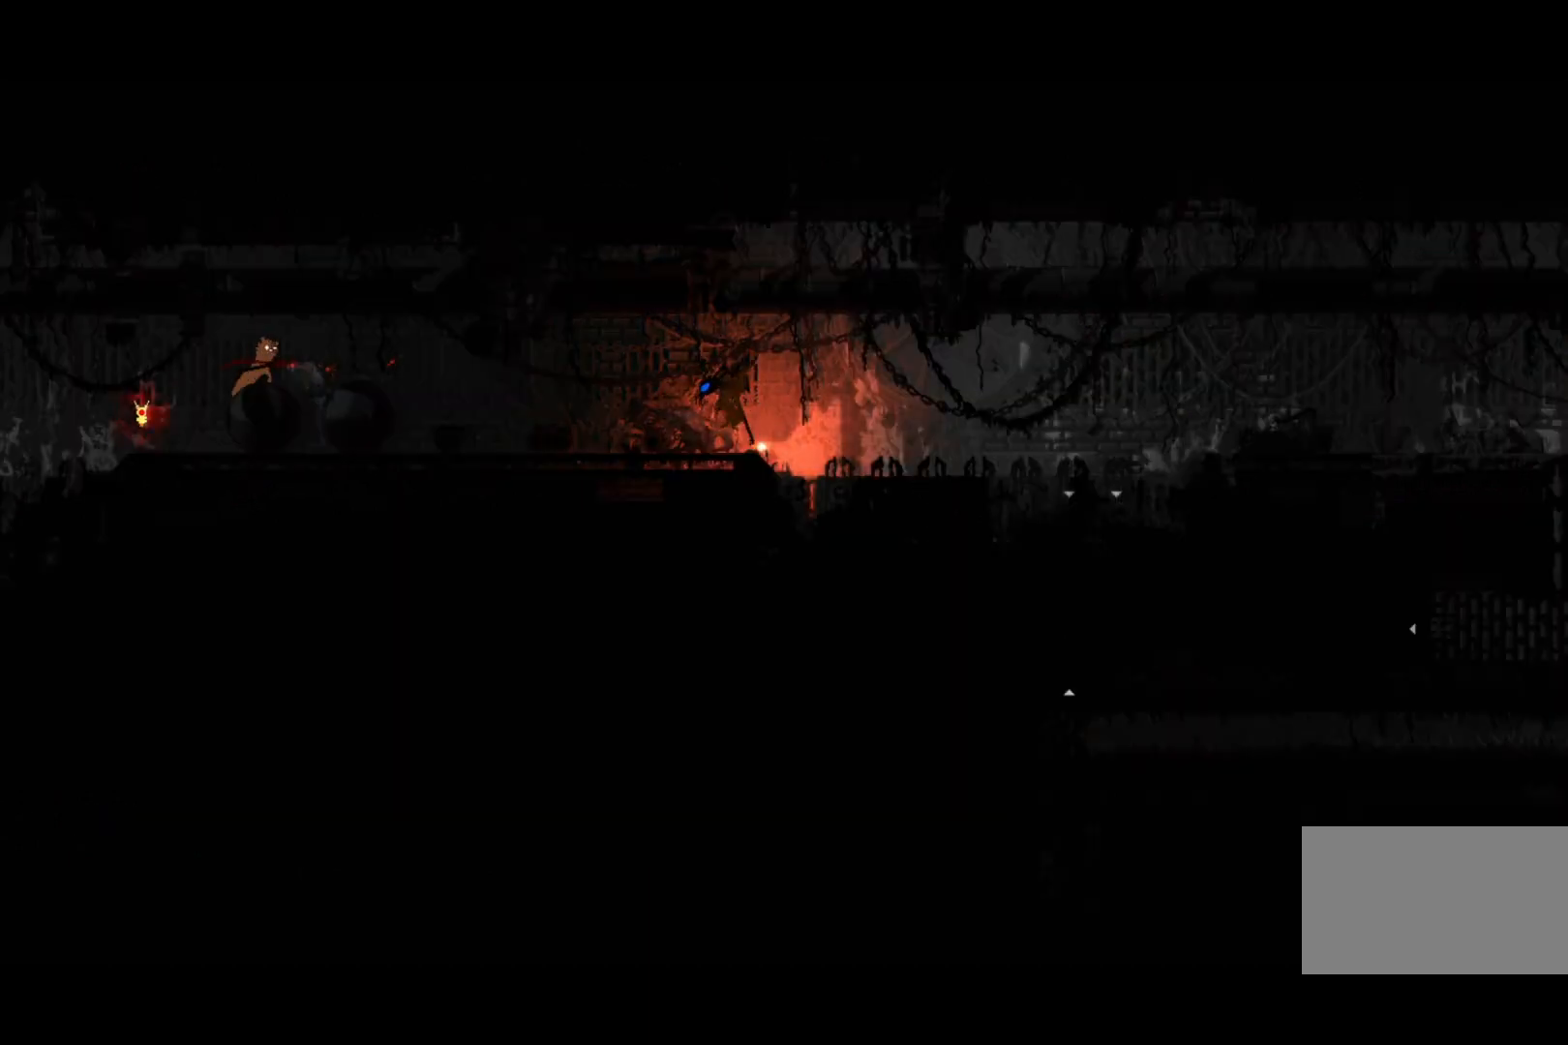
{"keys": [], "events": [[233, "down", "down"], [333, "down", "up"]]}
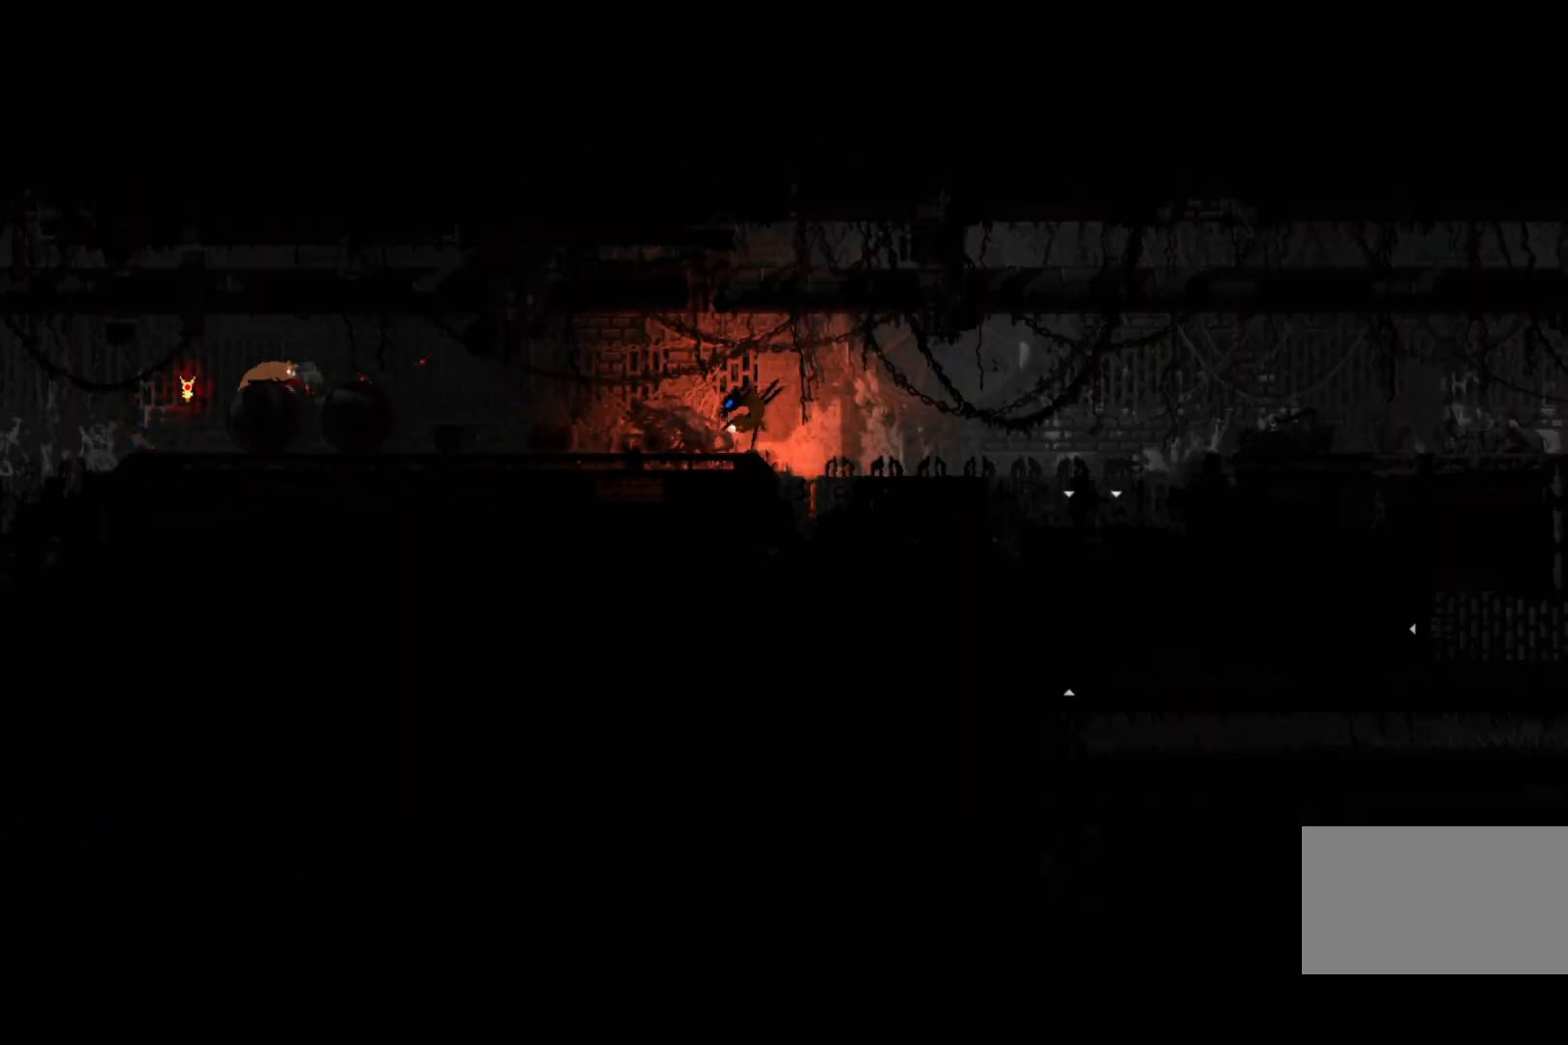
{"keys": ["right"], "events": [[433, "right", "down"]]}
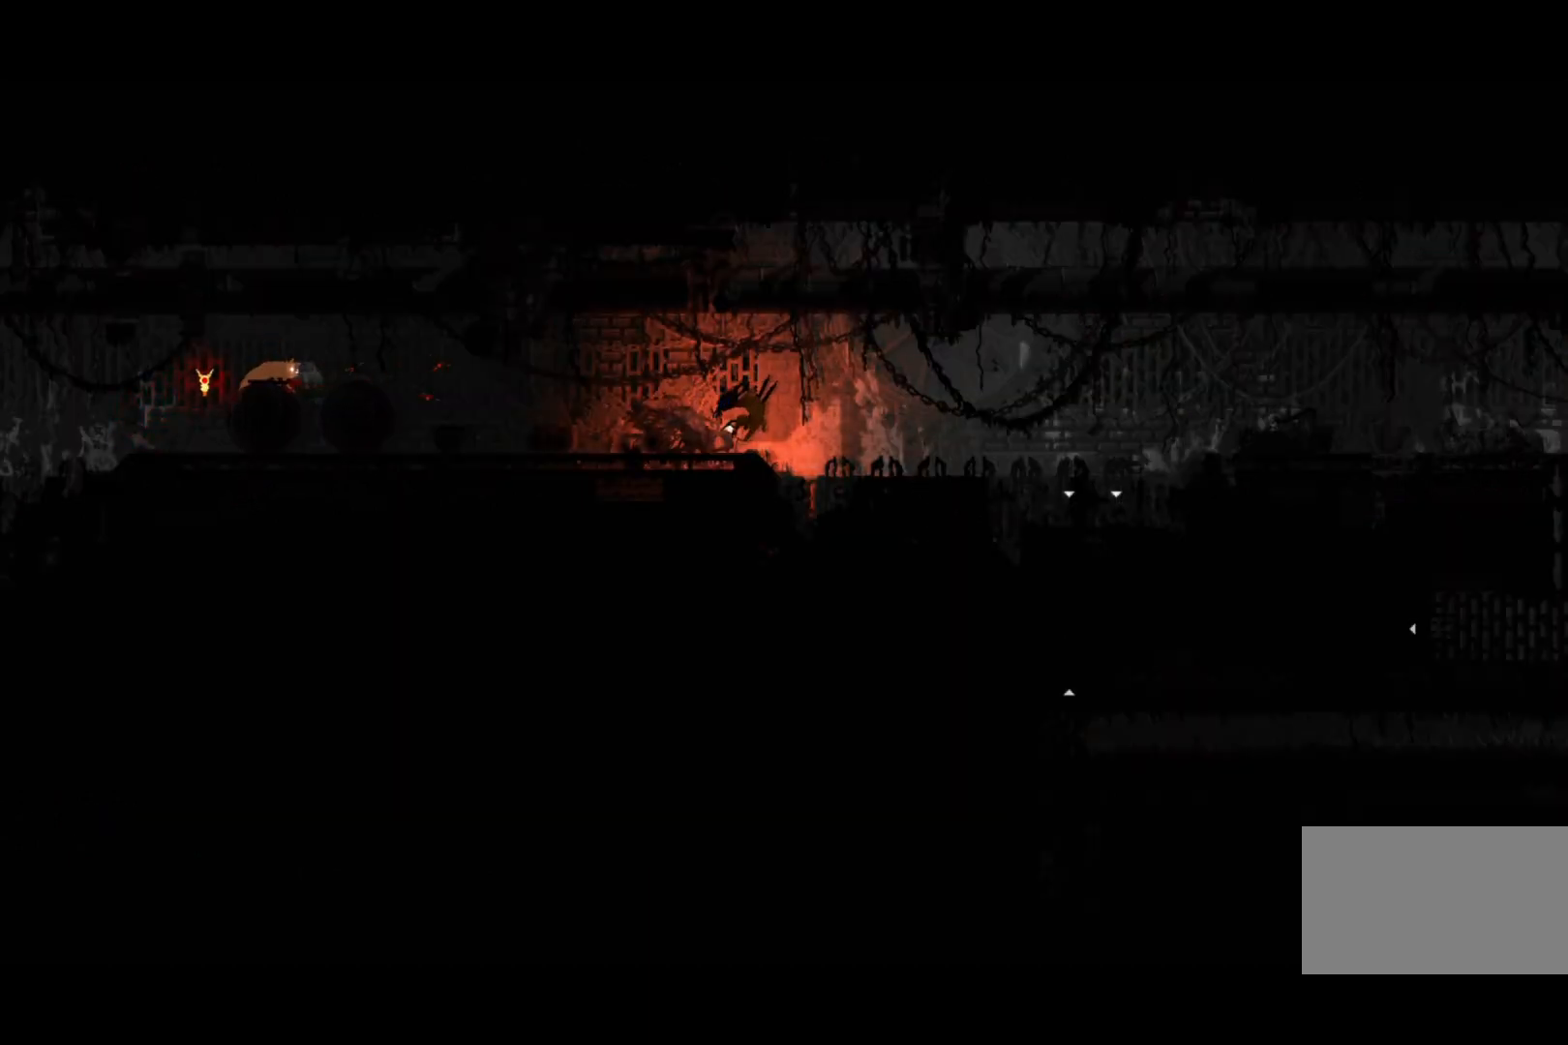
{"keys": ["right"], "events": []}
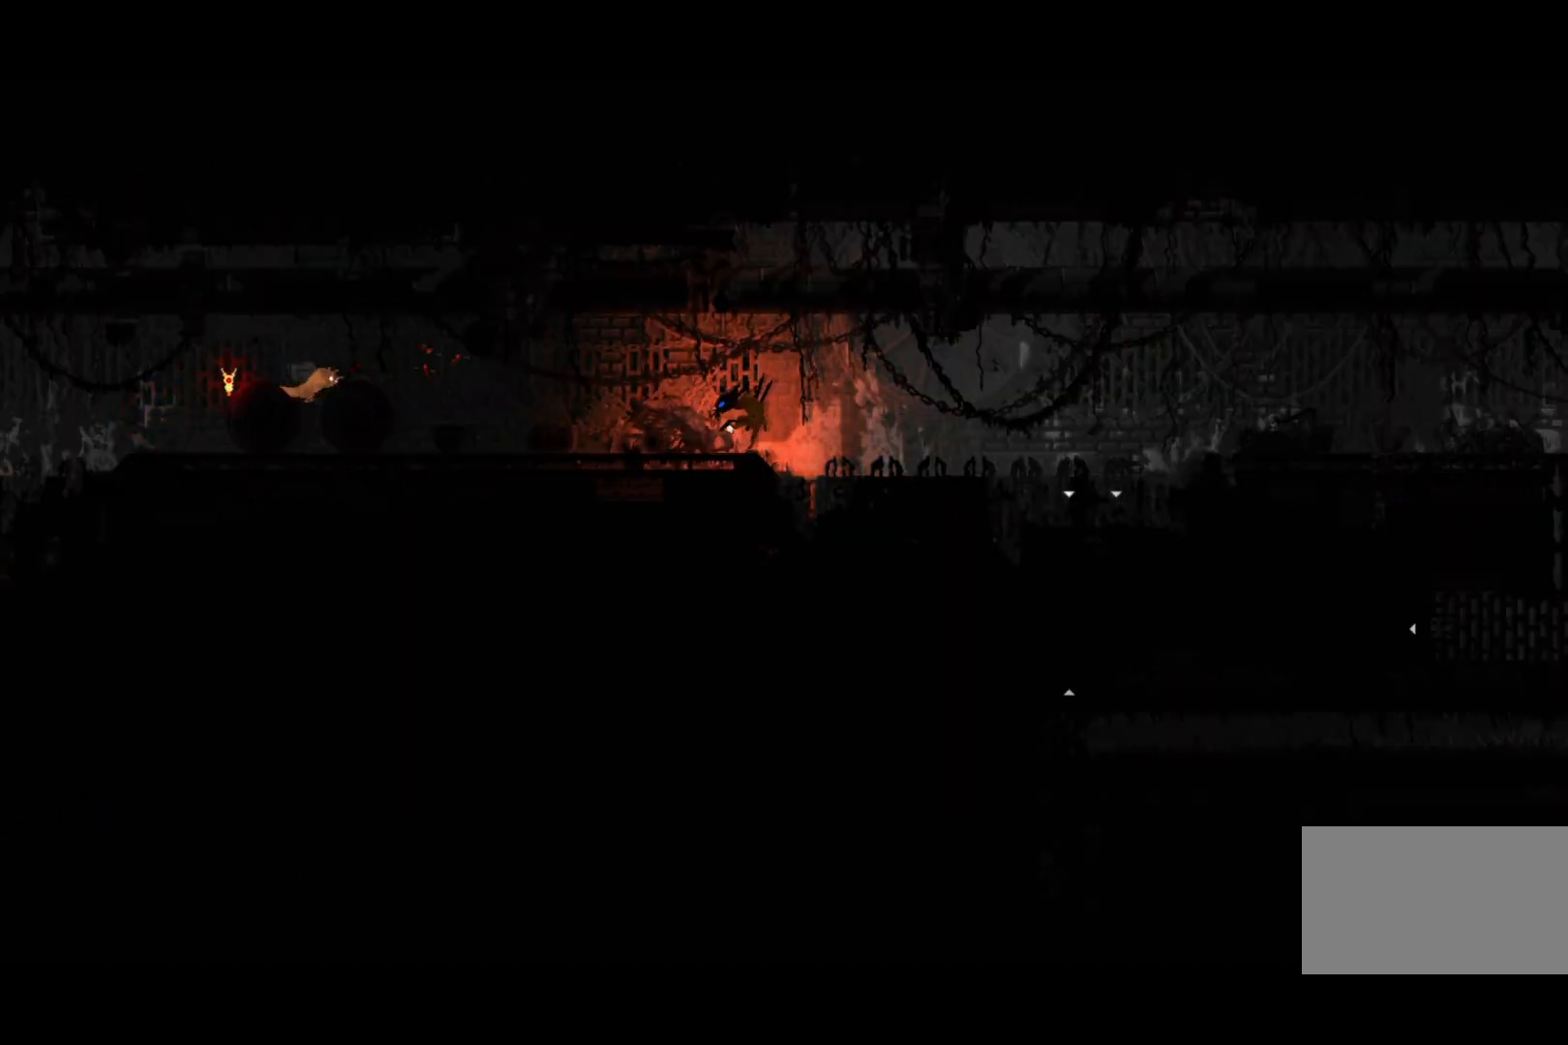
{"keys": [], "events": [[133, "right", "up"]]}
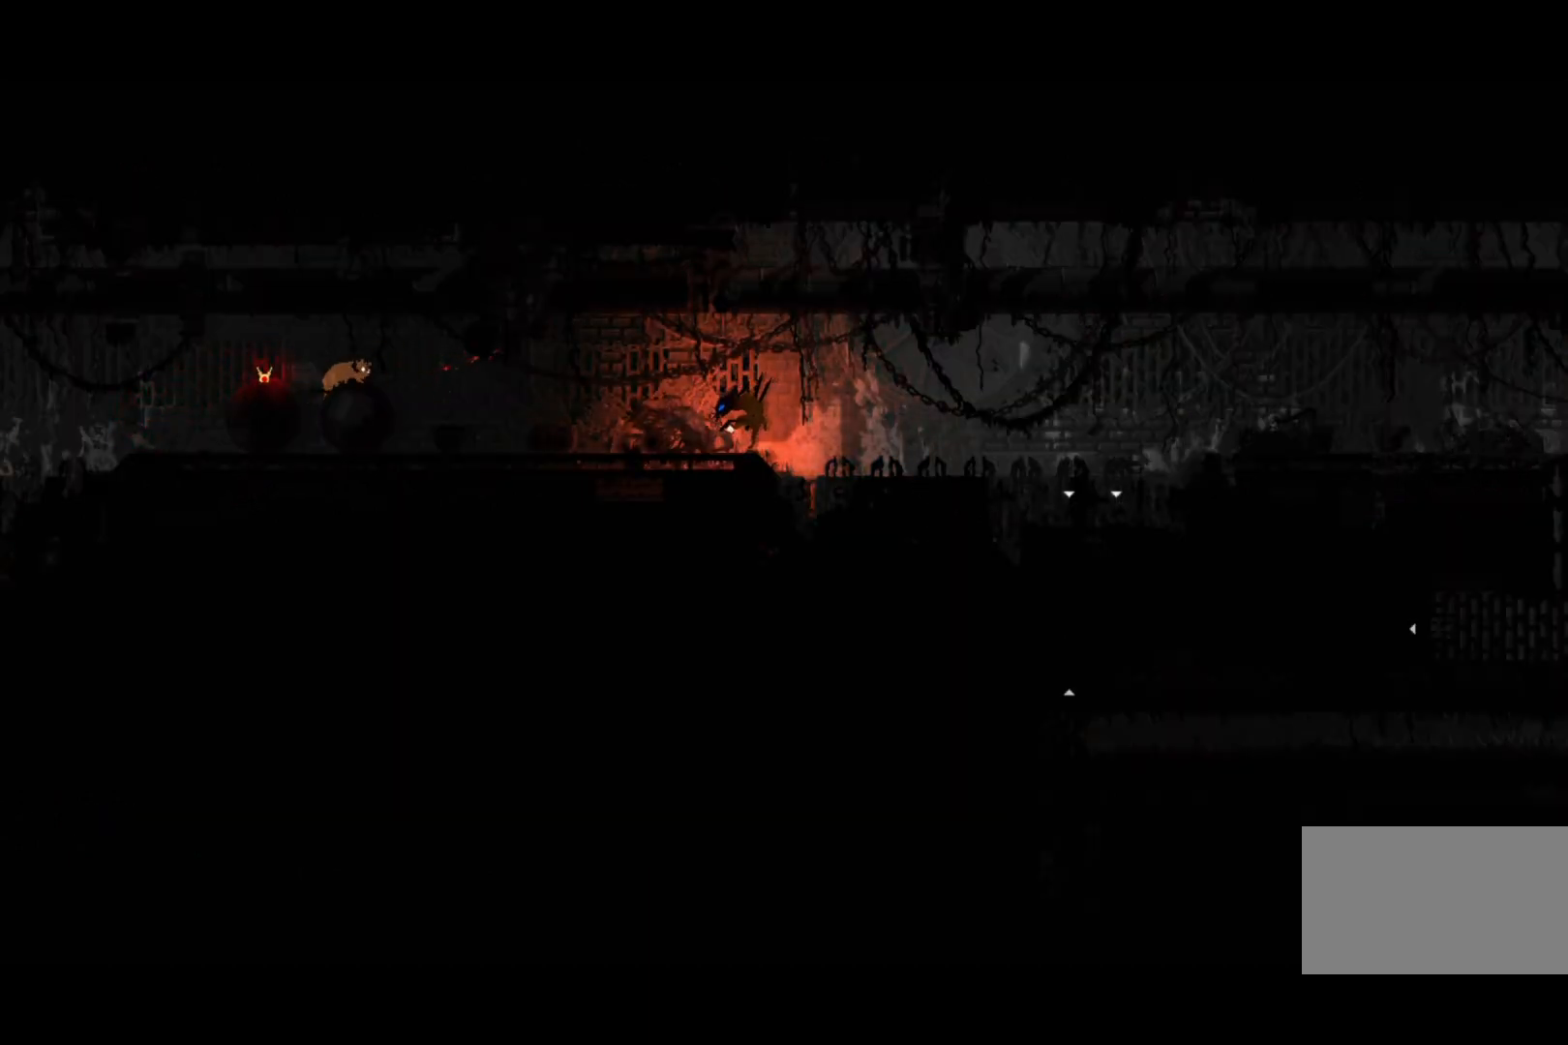
{"keys": ["right"], "events": [[133, "right", "down"]]}
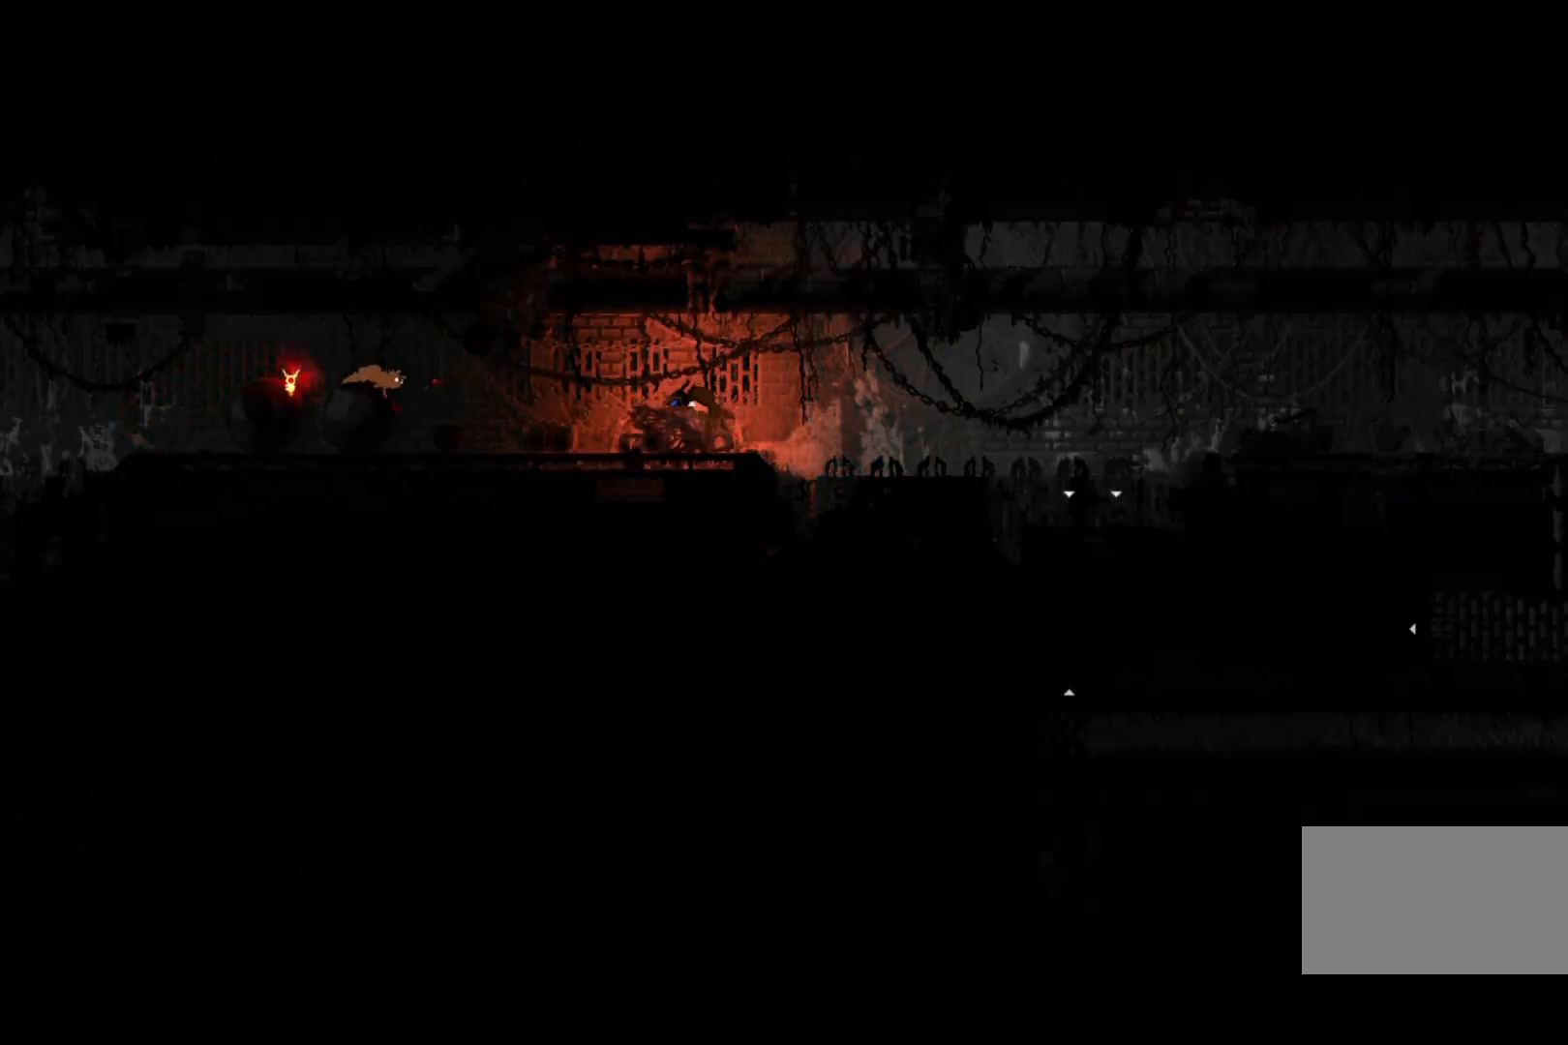
{"keys": [], "events": [[33, "right", "up"], [33, "throw", "down"], [167, "throw", "up"]]}
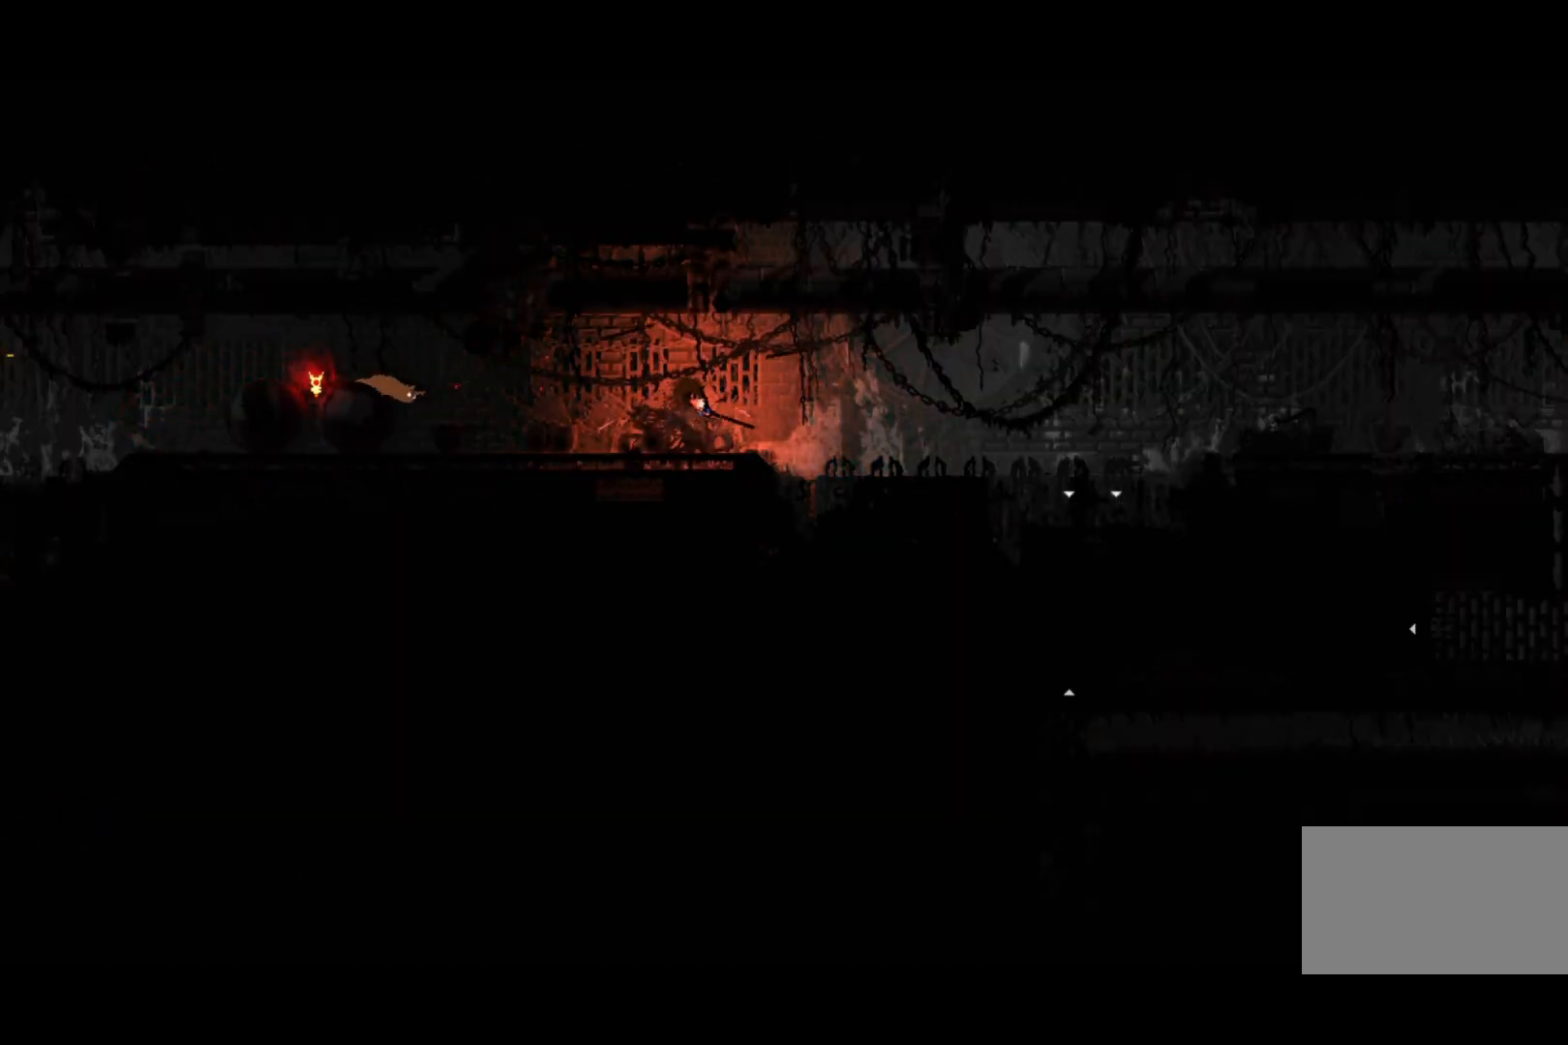
{"keys": [], "events": [[67, "up", "down"], [167, "up", "up"]]}
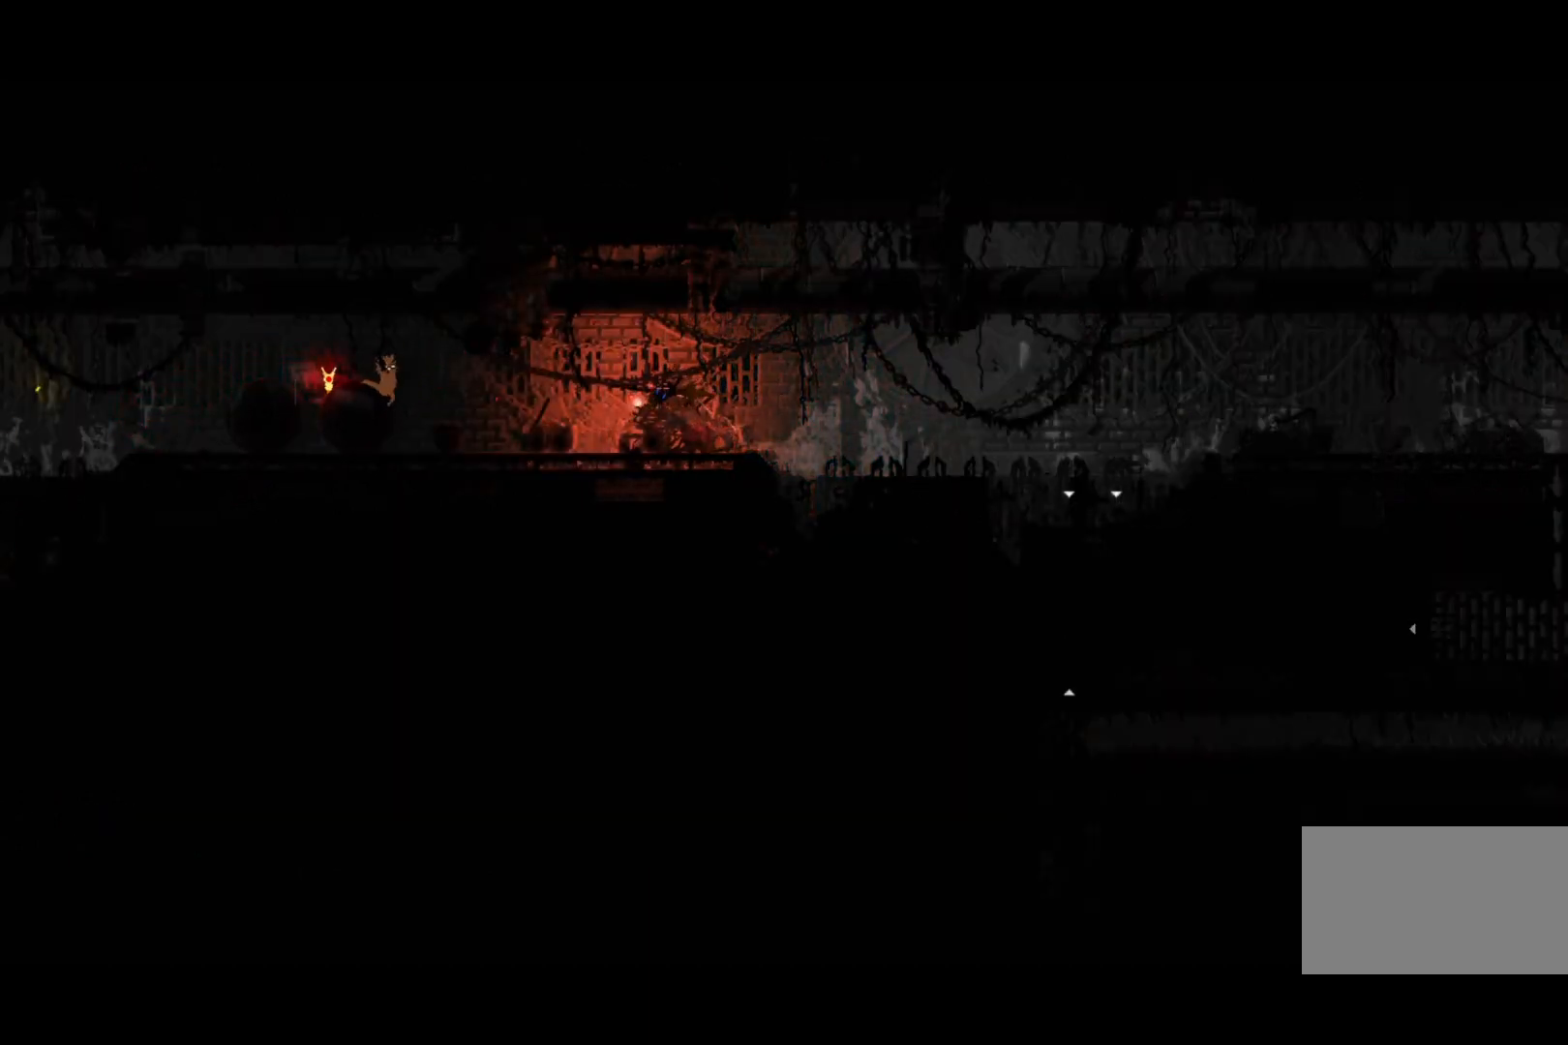
{"keys": [], "events": []}
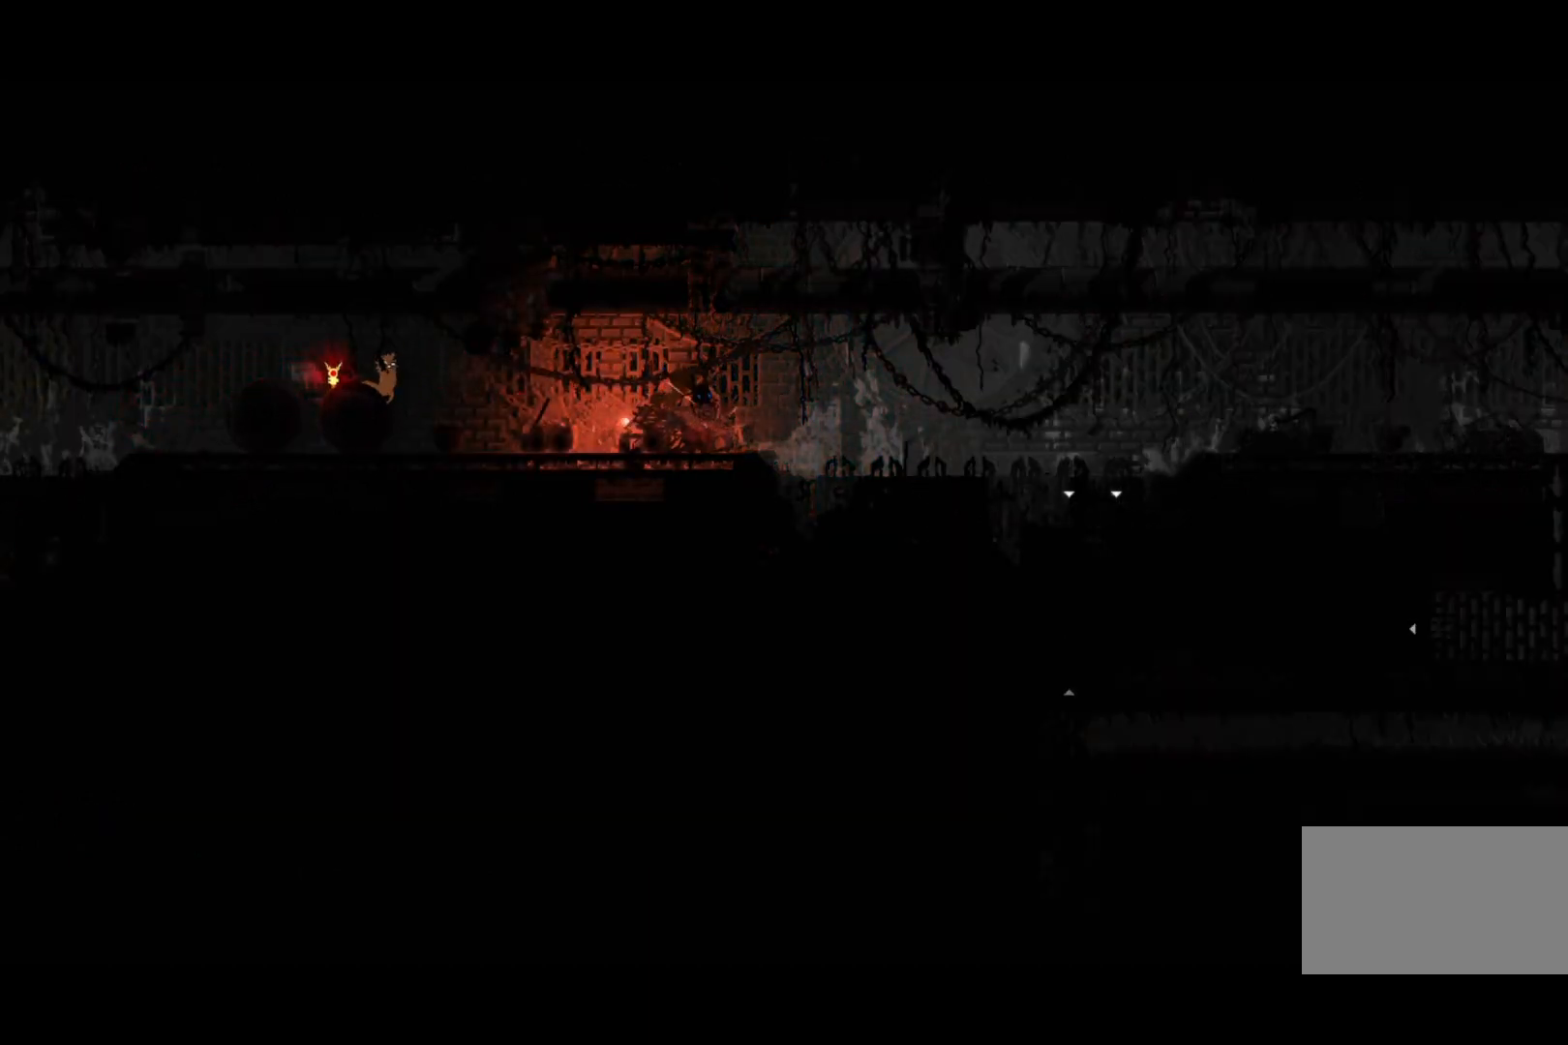
{"keys": [], "events": []}
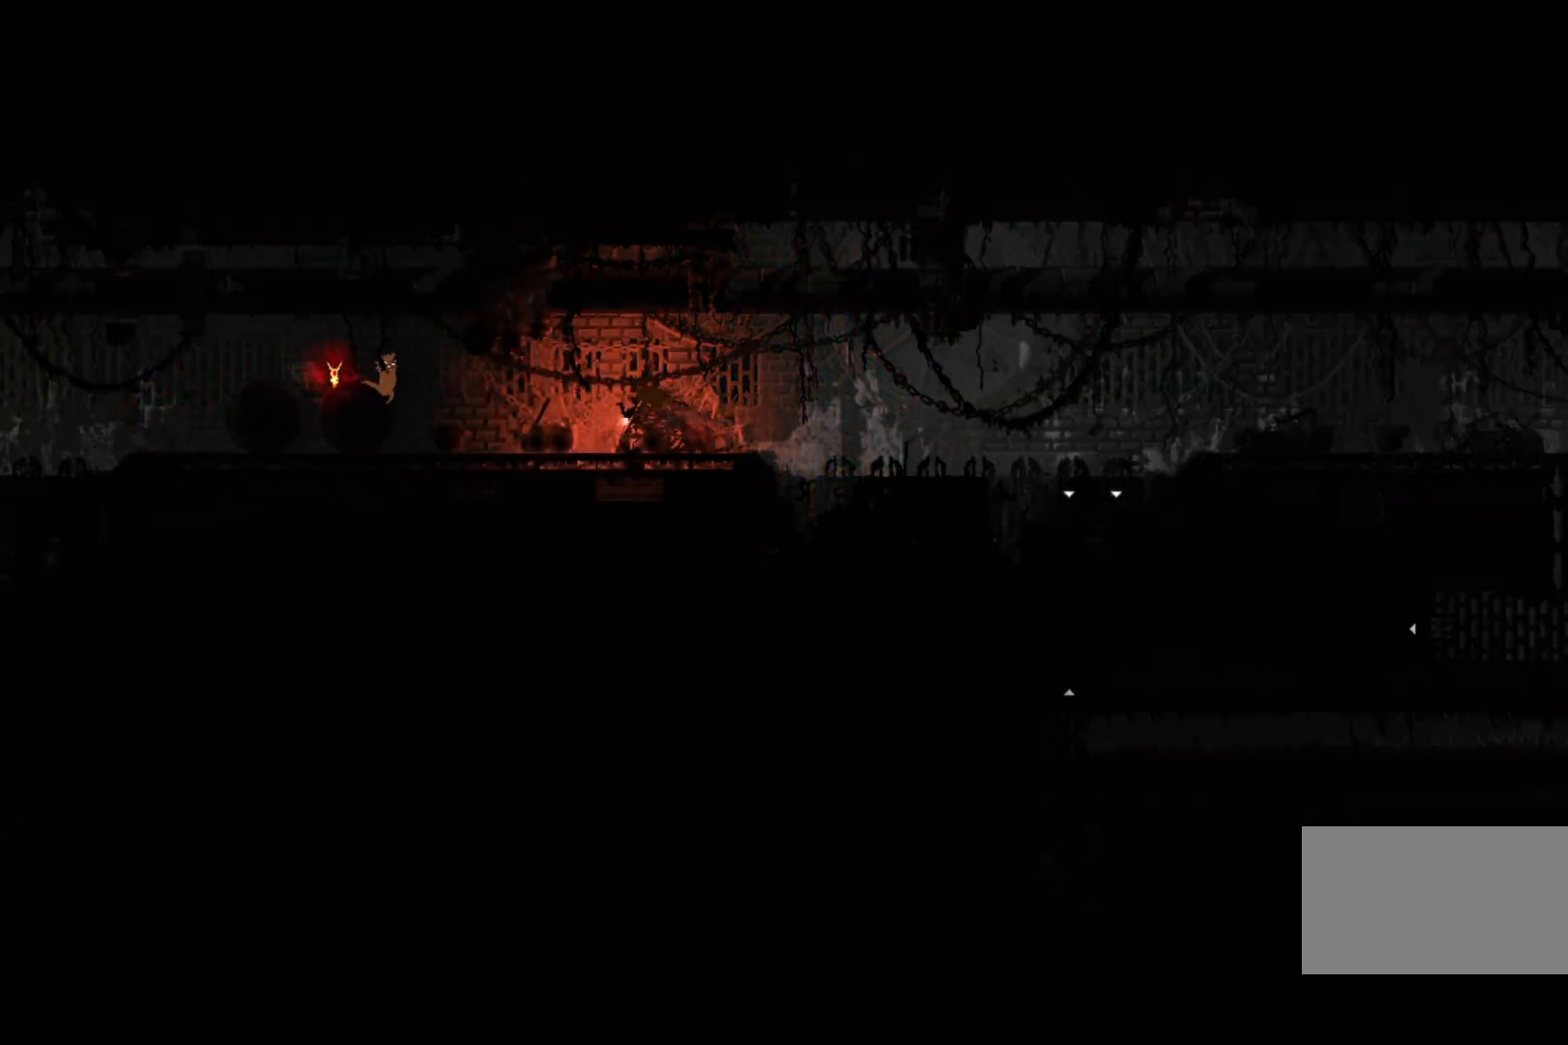
{"keys": [], "events": []}
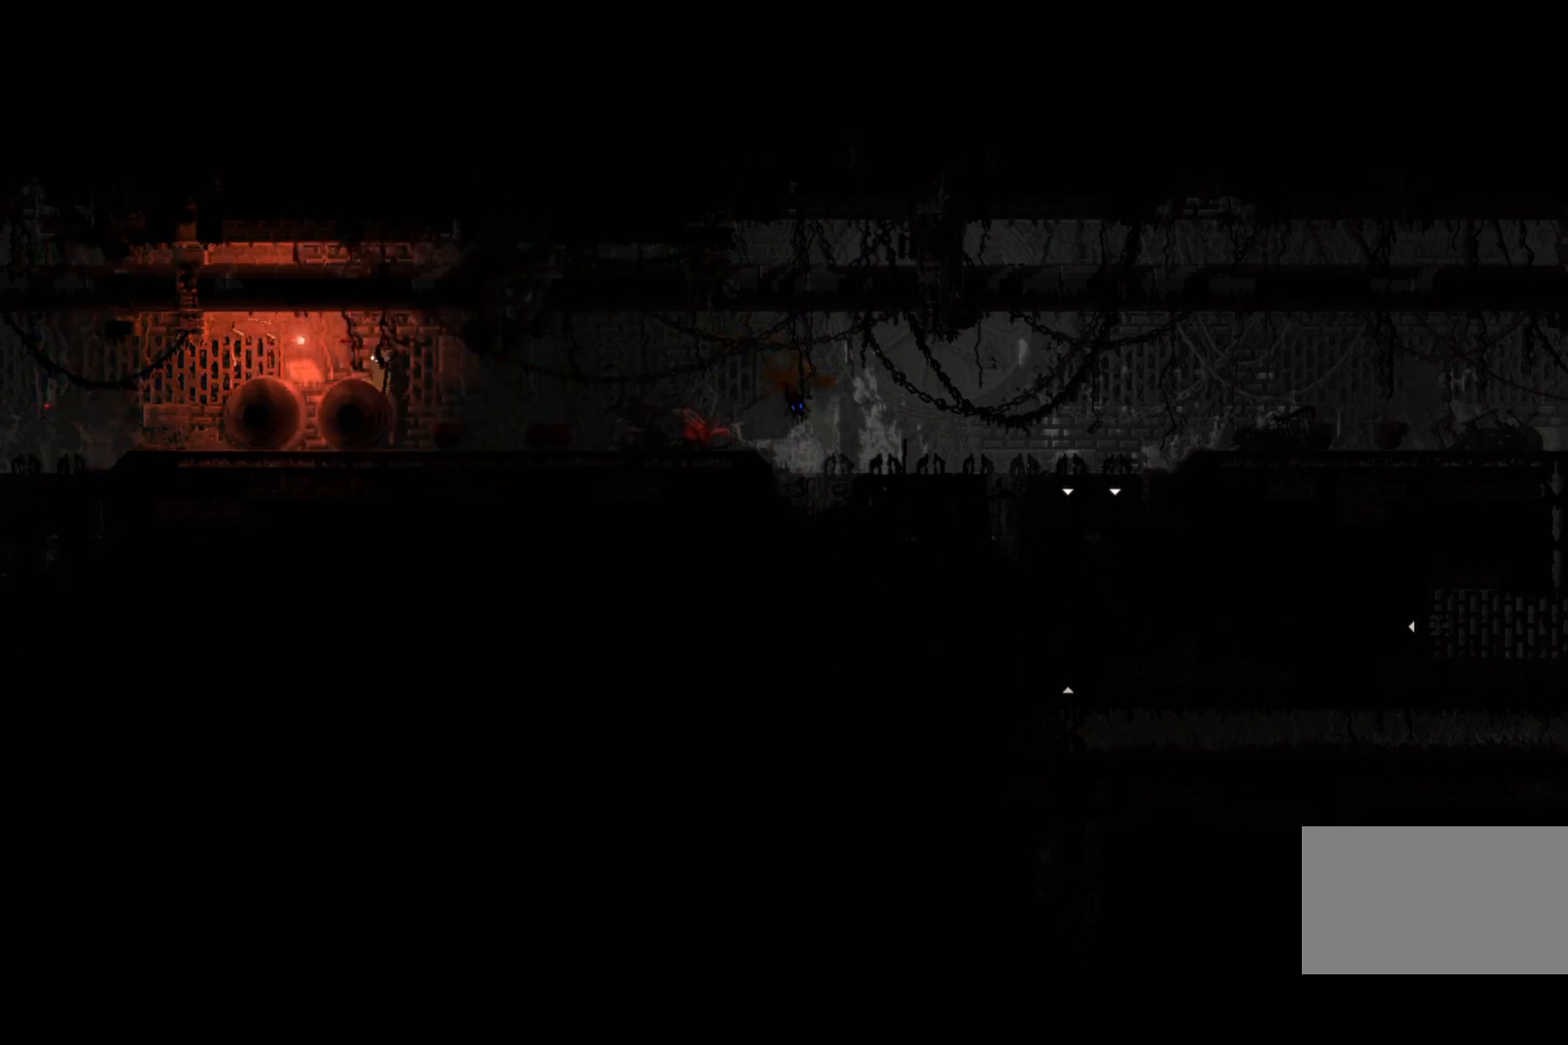
{"keys": [], "events": [[33, "right", "down"], [200, "right", "up"]]}
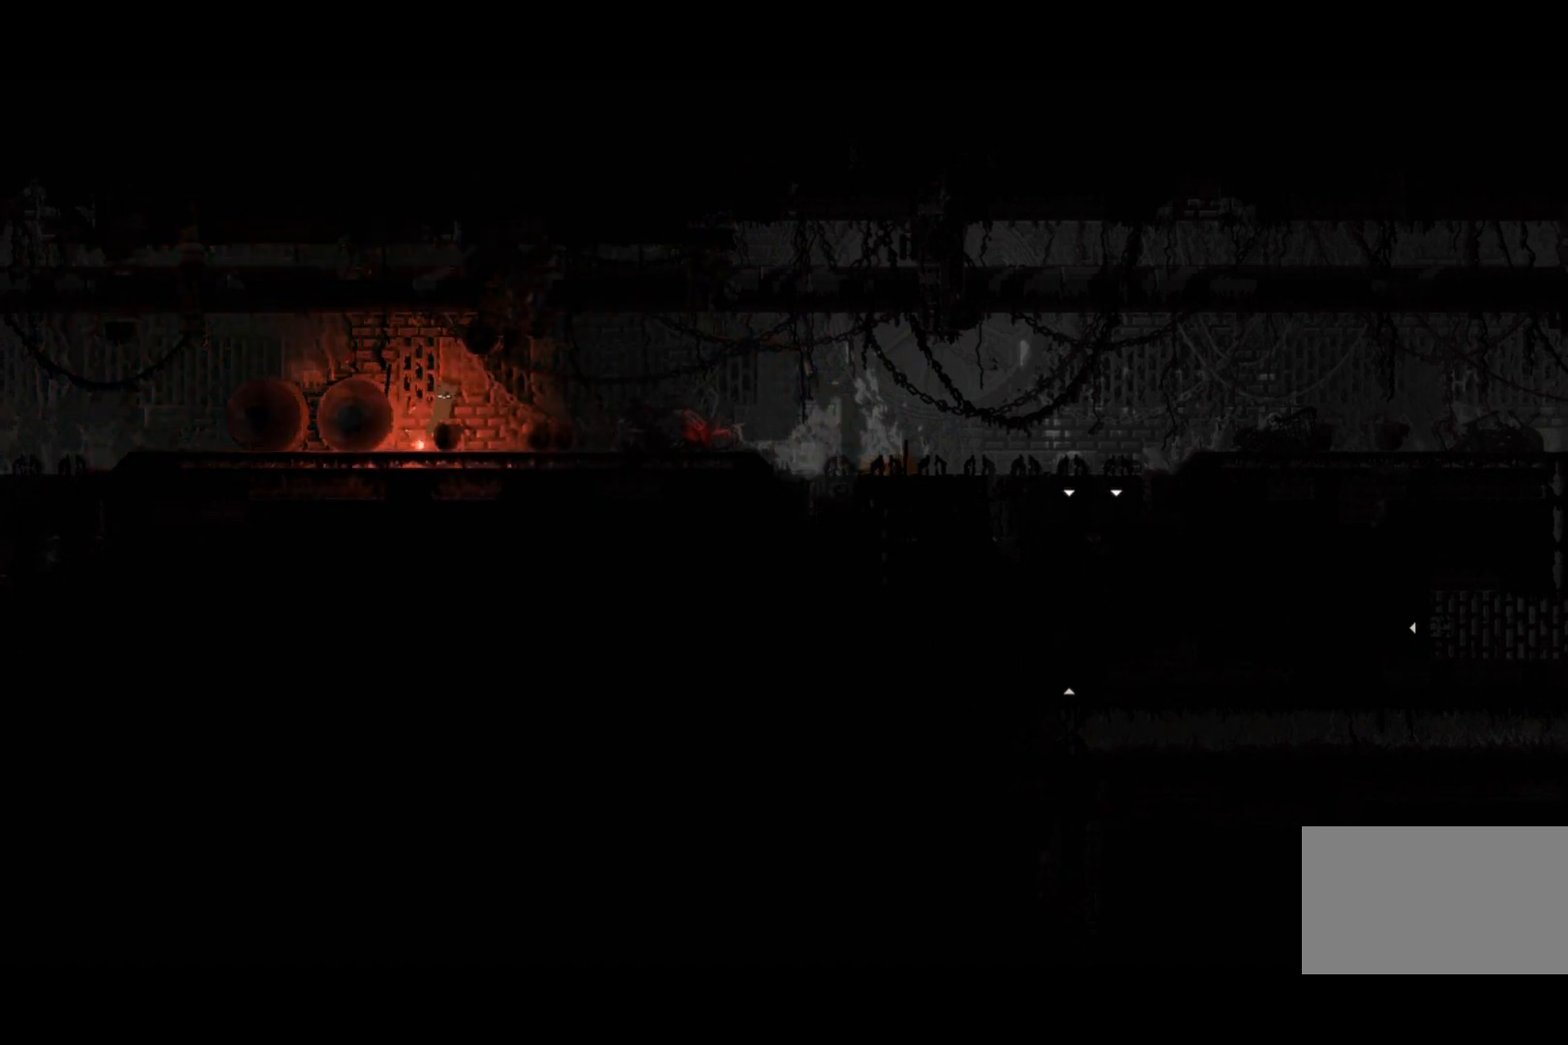
{"keys": [], "events": [[267, "grab", "down"], [367, "grab", "up"]]}